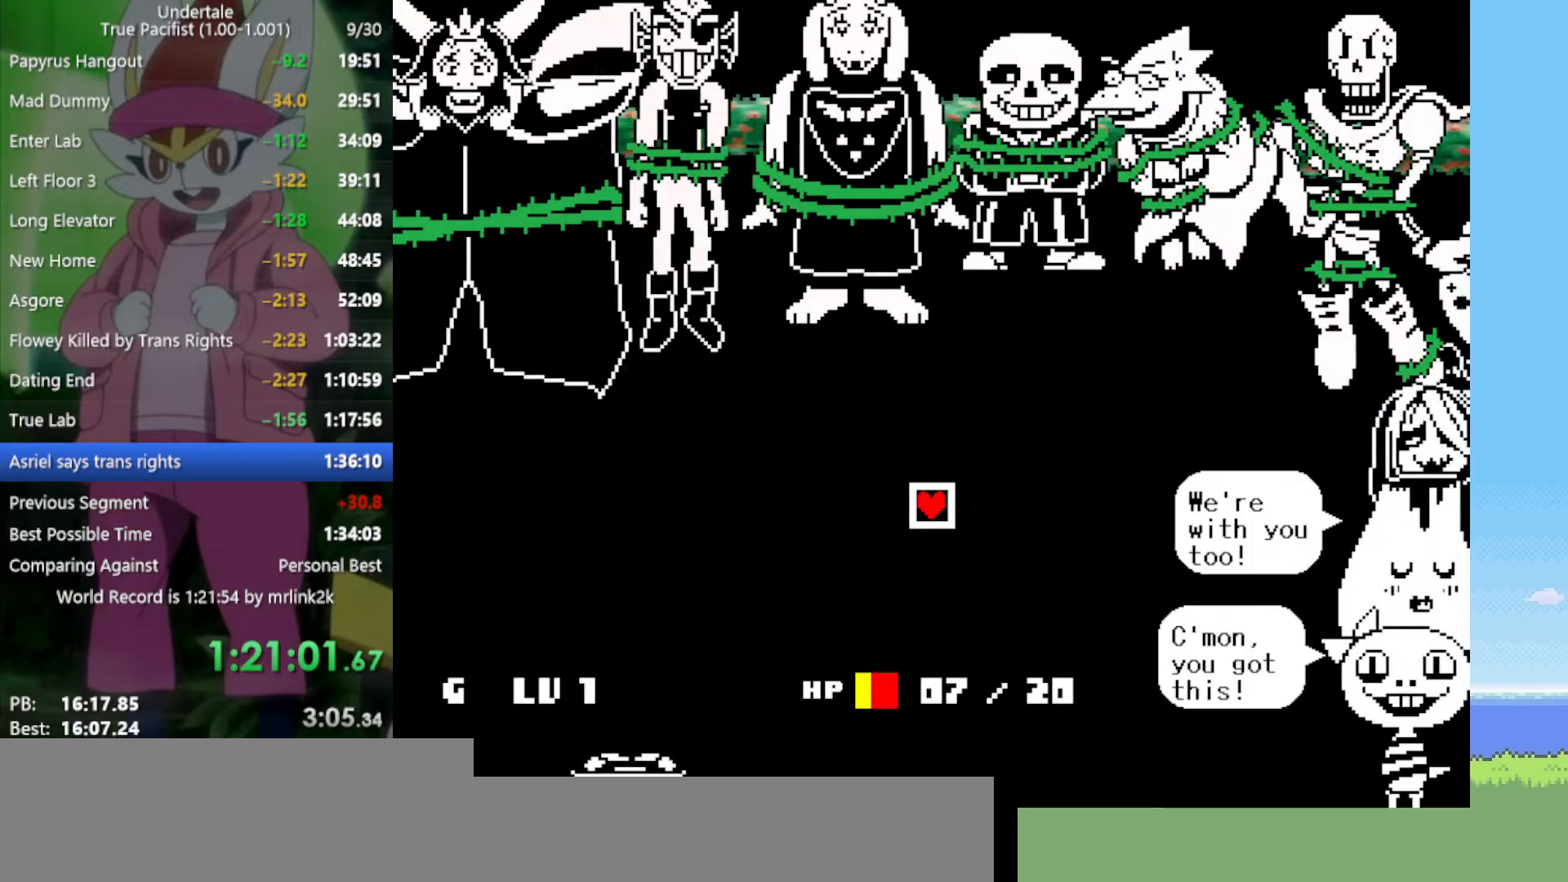
Gameplay with keyboard; each line is a JSON object with the keys held at the frame after it. "events" lists presses ("down") and releases ("up") of "c", "ctrl", "down", "left", "return", "right", "shift", "up", "x" and "z" between this image and that frame as [ms after this image, input, new state], when the widget could be followed in between. No other keys are recorded. Mouse input is not recorded.
{"keys": ["x"], "events": [[33, "return", "up"], [33, "shift", "up"], [33, "z", "down"], [83, "x", "down"], [117, "return", "down"], [117, "x", "up"], [117, "z", "up"], [167, "shift", "down"], [217, "return", "up"], [217, "shift", "up"], [217, "z", "down"], [267, "x", "down"], [300, "x", "up"], [300, "z", "up"], [350, "return", "down"], [400, "return", "up"], [400, "shift", "down"], [450, "shift", "up"], [450, "z", "down"], [483, "x", "down"], [483, "z", "up"]]}
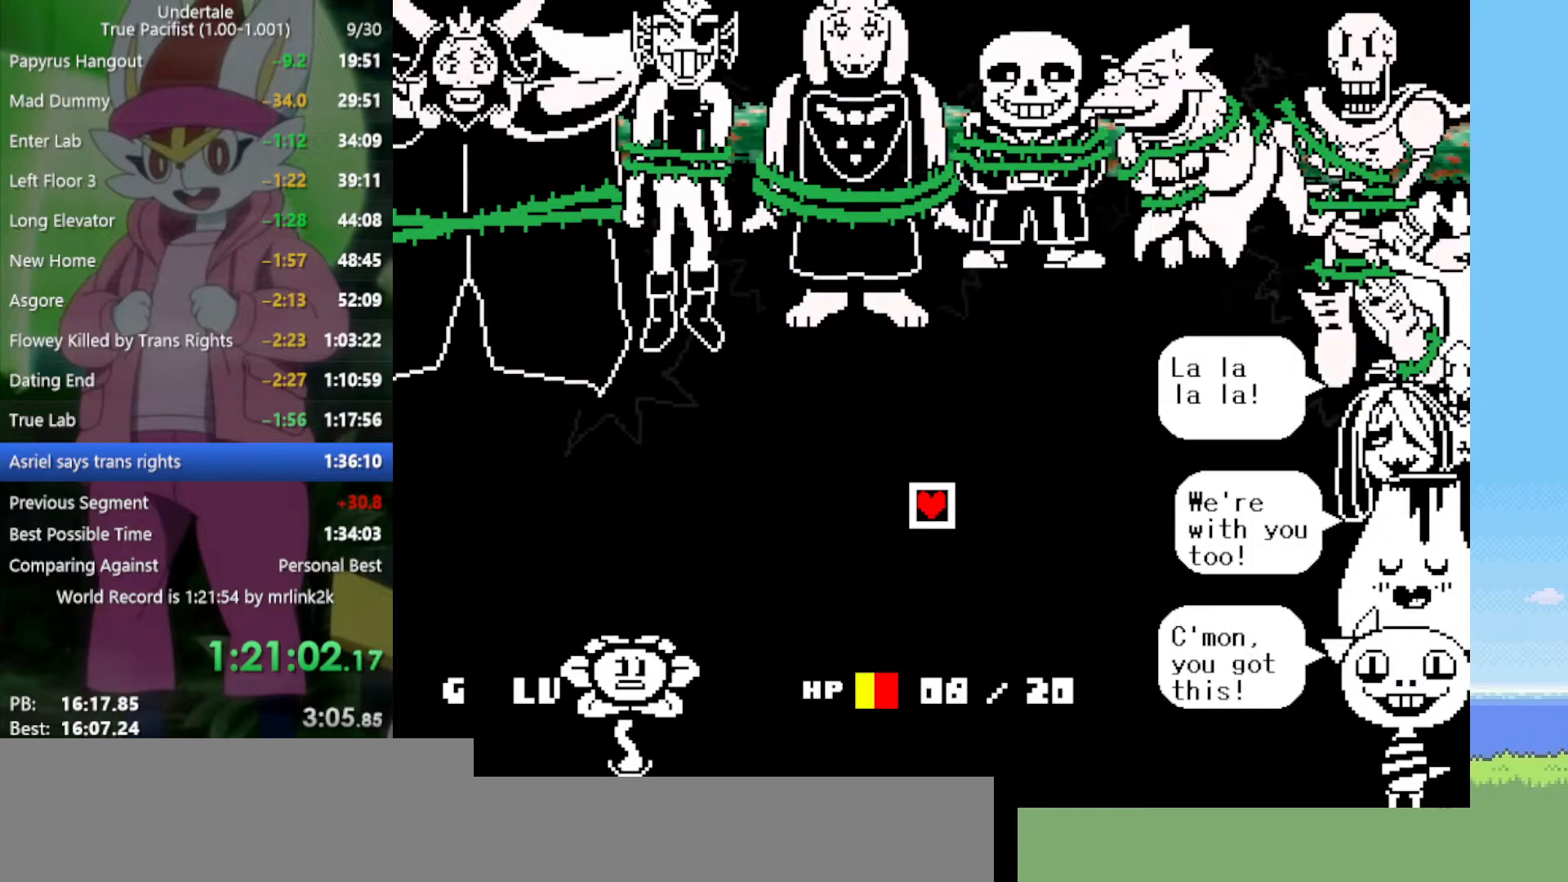
{"keys": ["return", "shift"], "events": [[33, "return", "down"], [33, "x", "up"], [83, "shift", "down"], [133, "return", "up"], [167, "shift", "up"], [167, "x", "down"], [167, "z", "down"], [217, "z", "up"], [267, "return", "down"], [267, "x", "up"], [317, "shift", "down"], [350, "return", "up"], [350, "shift", "up"], [350, "z", "down"], [400, "x", "down"], [400, "z", "up"], [450, "x", "up"], [483, "return", "down"], [483, "shift", "down"]]}
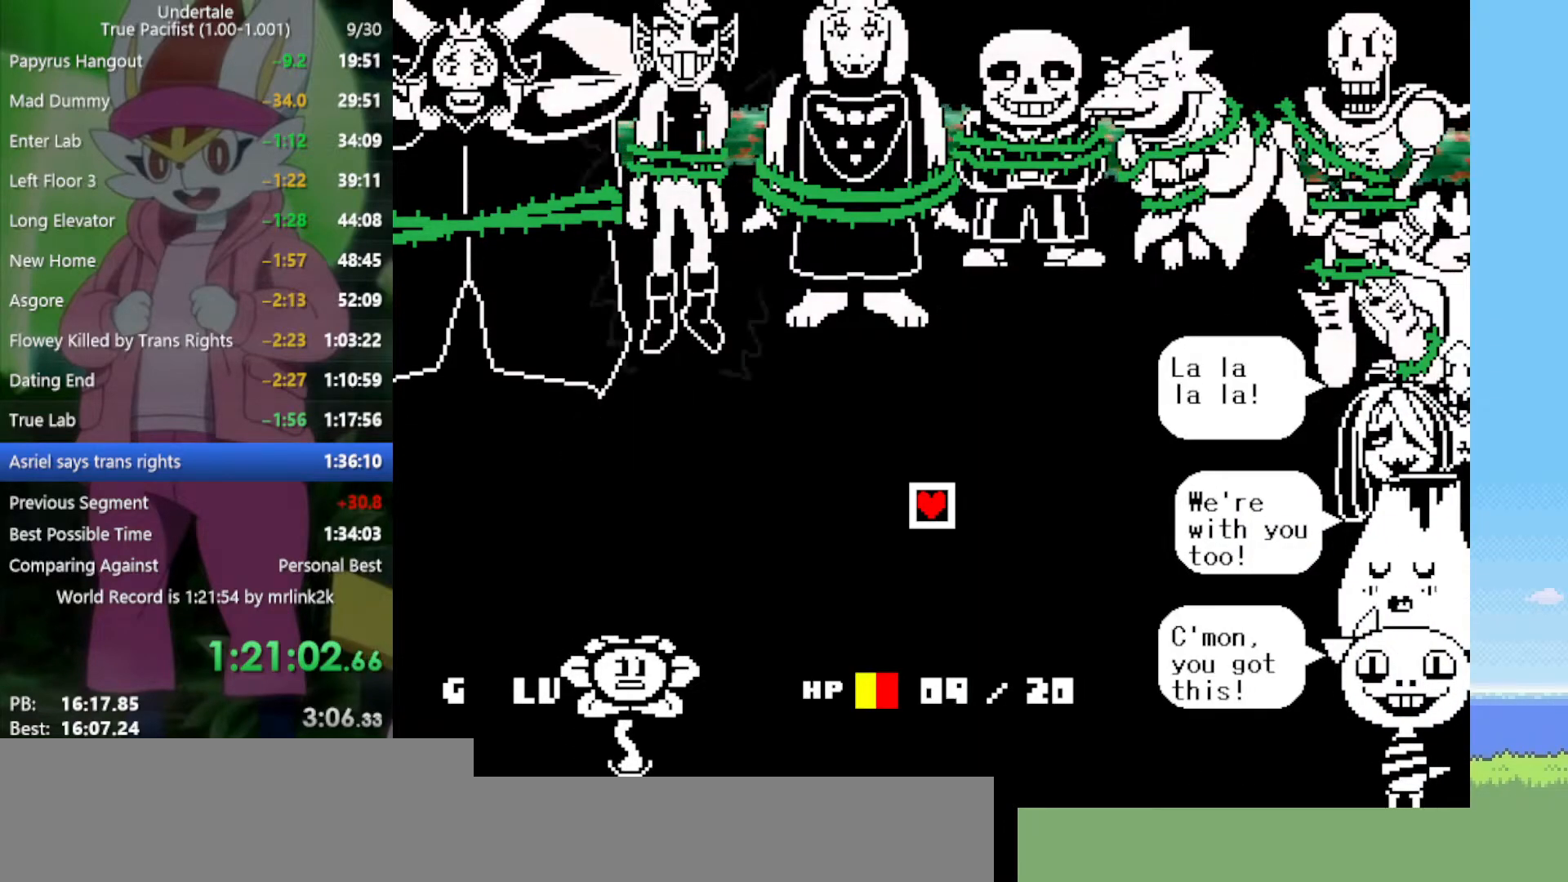
{"keys": ["z"], "events": [[33, "return", "up"], [83, "shift", "up"], [83, "x", "down"], [83, "z", "down"], [133, "z", "up"], [167, "return", "down"], [167, "x", "up"], [217, "shift", "down"], [267, "return", "up"], [317, "shift", "up"], [317, "x", "down"], [317, "z", "down"], [350, "z", "up"], [400, "return", "down"], [400, "x", "up"], [450, "shift", "down"], [500, "return", "up"], [500, "shift", "up"], [500, "z", "down"]]}
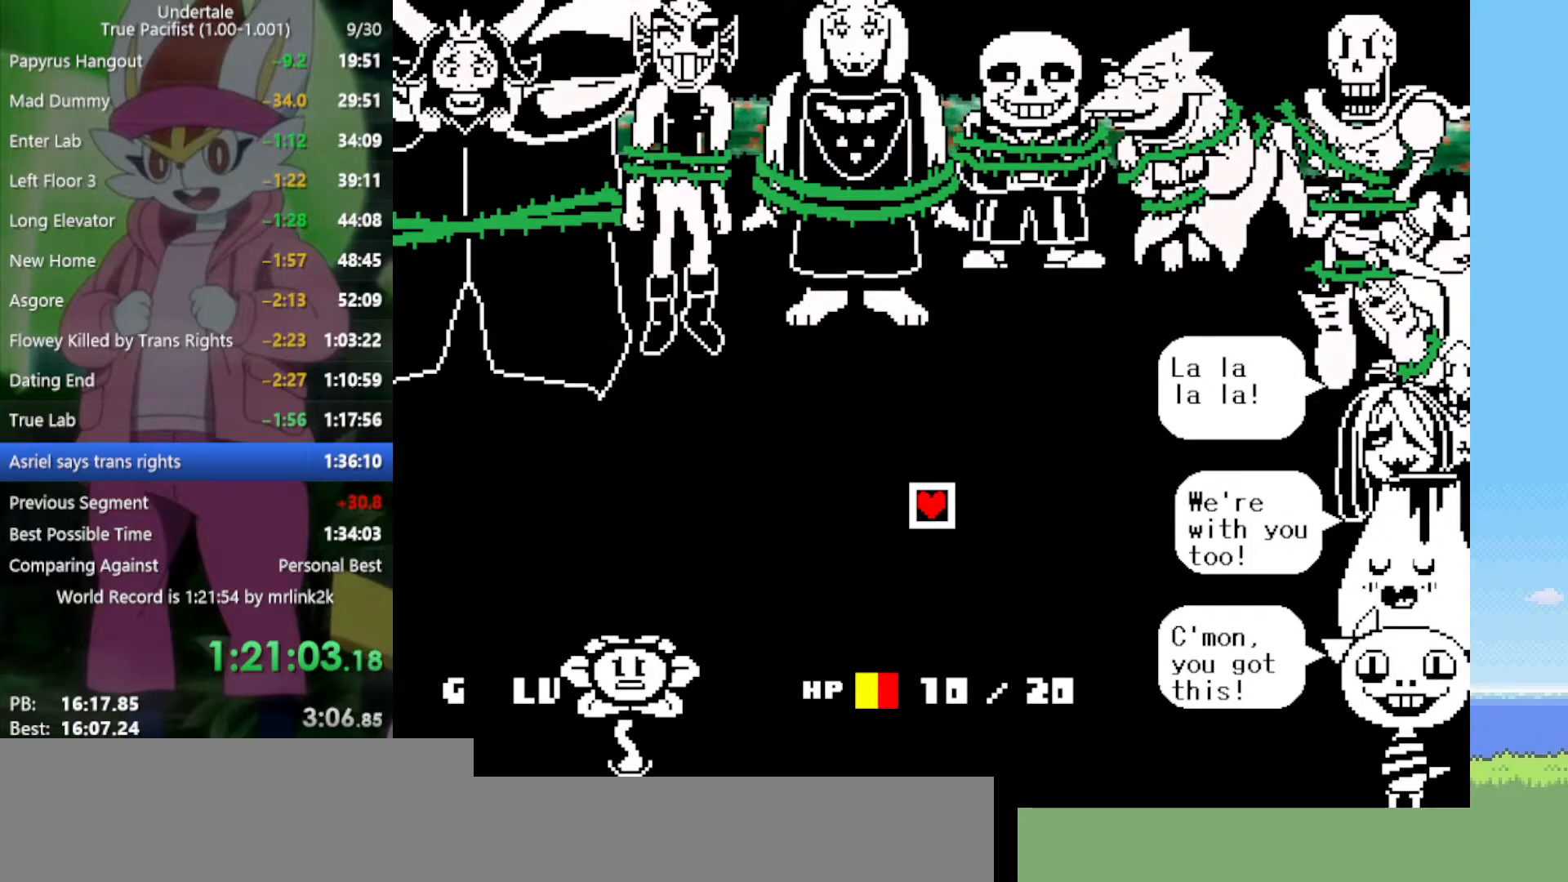
{"keys": ["x"], "events": [[33, "x", "down"], [33, "z", "up"], [83, "x", "up"], [133, "return", "down"], [183, "return", "up"], [183, "shift", "down"], [217, "shift", "up"], [217, "z", "down"], [267, "x", "down"], [267, "z", "up"], [317, "return", "down"], [317, "x", "up"], [400, "return", "up"], [400, "shift", "down"], [433, "shift", "up"], [433, "x", "down"], [433, "z", "down"], [500, "z", "up"]]}
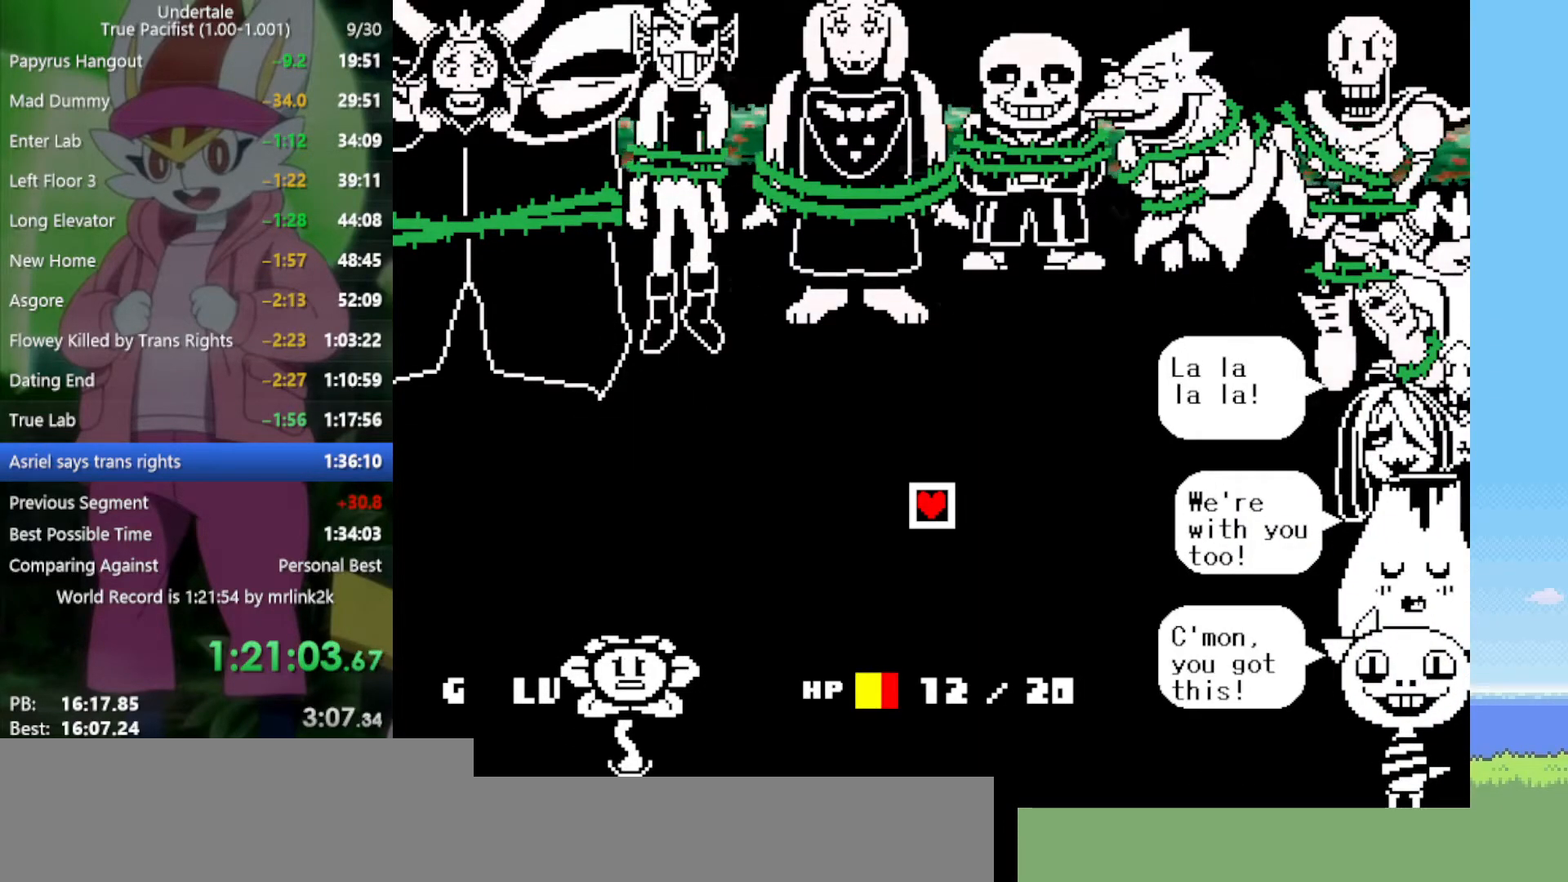
{"keys": ["return"], "events": [[50, "return", "down"], [50, "x", "up"], [133, "return", "up"], [133, "shift", "down"], [183, "shift", "up"], [183, "x", "down"], [183, "z", "down"], [233, "x", "up"], [233, "z", "up"], [267, "return", "down"], [317, "shift", "down"], [367, "return", "up"], [367, "shift", "up"], [417, "x", "down"], [417, "z", "down"], [450, "x", "up"], [450, "z", "up"], [500, "return", "down"]]}
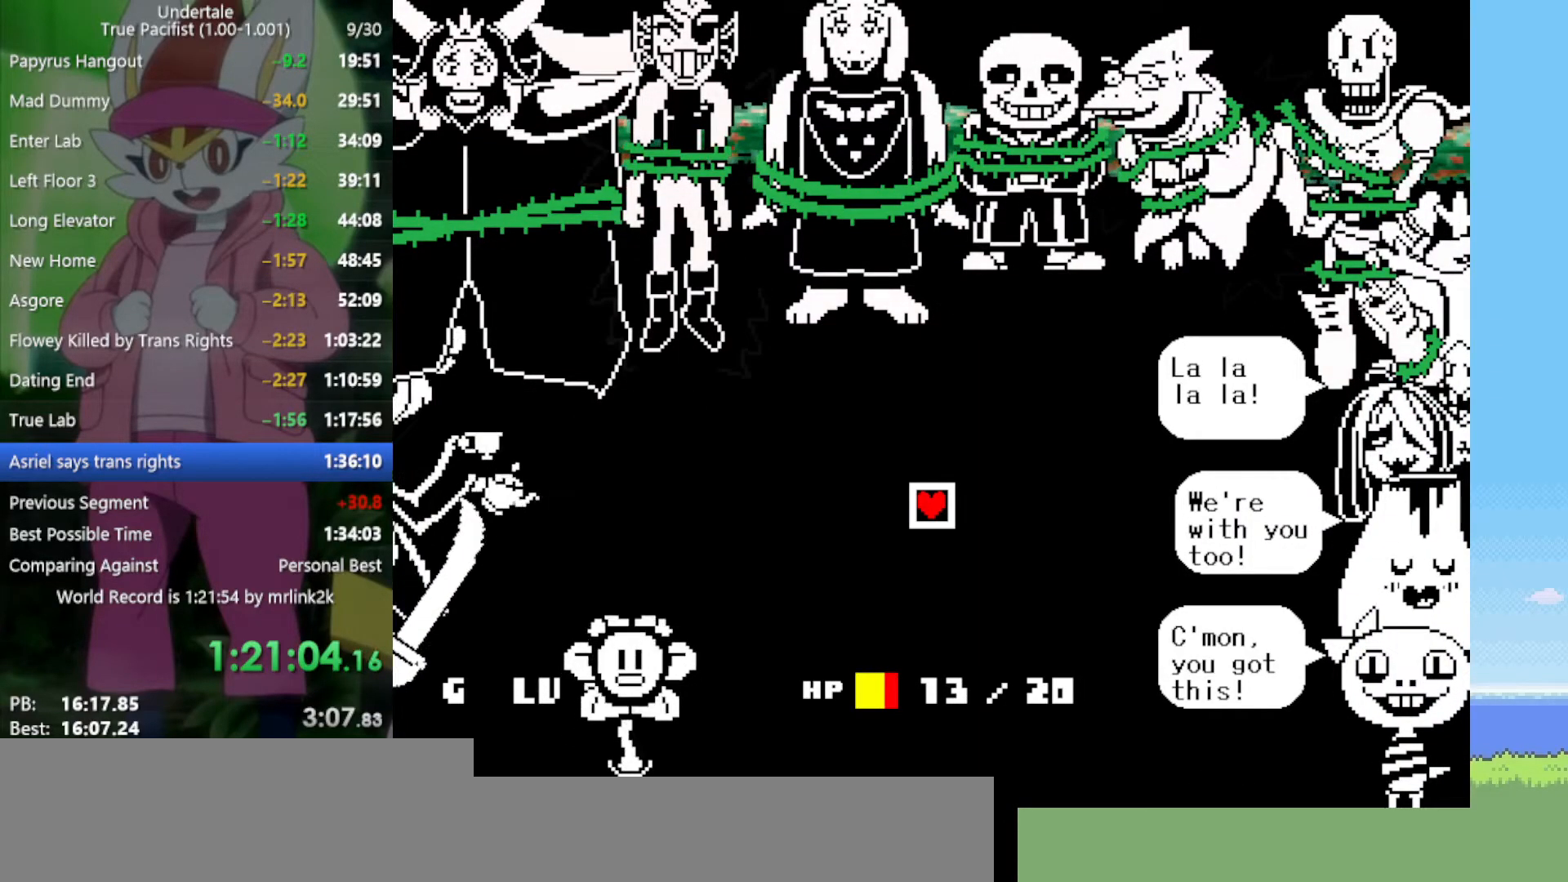
{"keys": ["return", "shift"], "events": [[50, "return", "up"], [50, "shift", "down"], [100, "shift", "up"], [100, "z", "down"], [133, "x", "down"], [183, "return", "down"], [183, "x", "up"], [183, "z", "up"], [283, "return", "up"], [283, "shift", "down"], [317, "shift", "up"], [317, "z", "down"], [367, "x", "down"], [417, "x", "up"], [417, "z", "up"], [450, "return", "down"], [500, "shift", "down"]]}
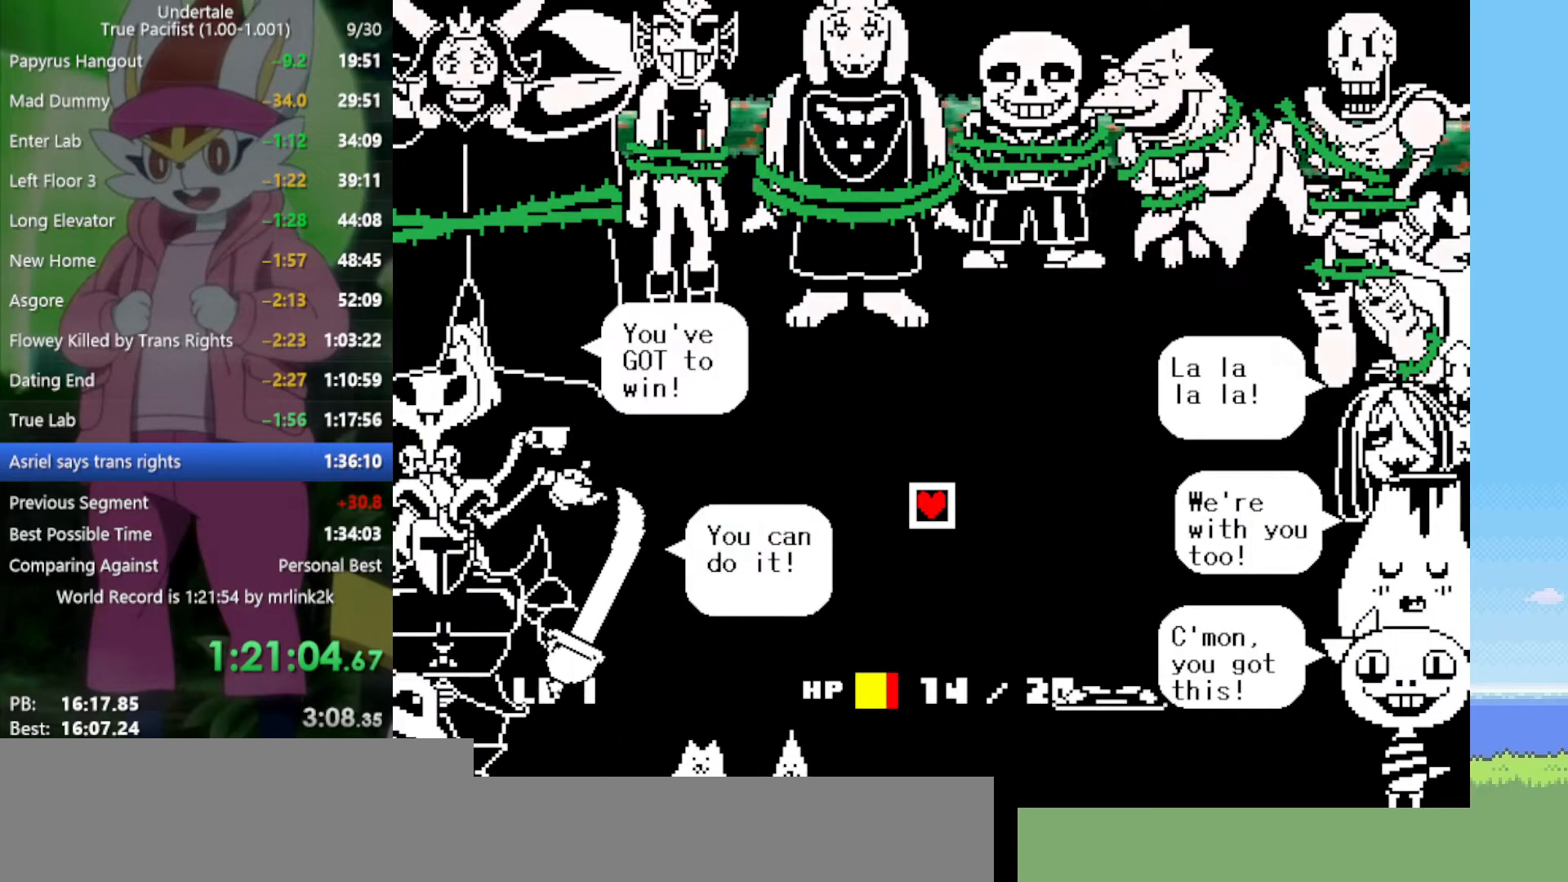
{"keys": ["shift"], "events": [[50, "return", "up"], [50, "shift", "up"], [50, "z", "down"], [100, "x", "down"], [133, "return", "down"], [133, "x", "up"], [133, "z", "up"], [233, "shift", "down"], [283, "return", "up"], [283, "shift", "up"], [283, "z", "down"], [317, "x", "down"], [367, "z", "up"], [417, "return", "down"], [417, "x", "up"], [467, "shift", "down"], [500, "return", "up"]]}
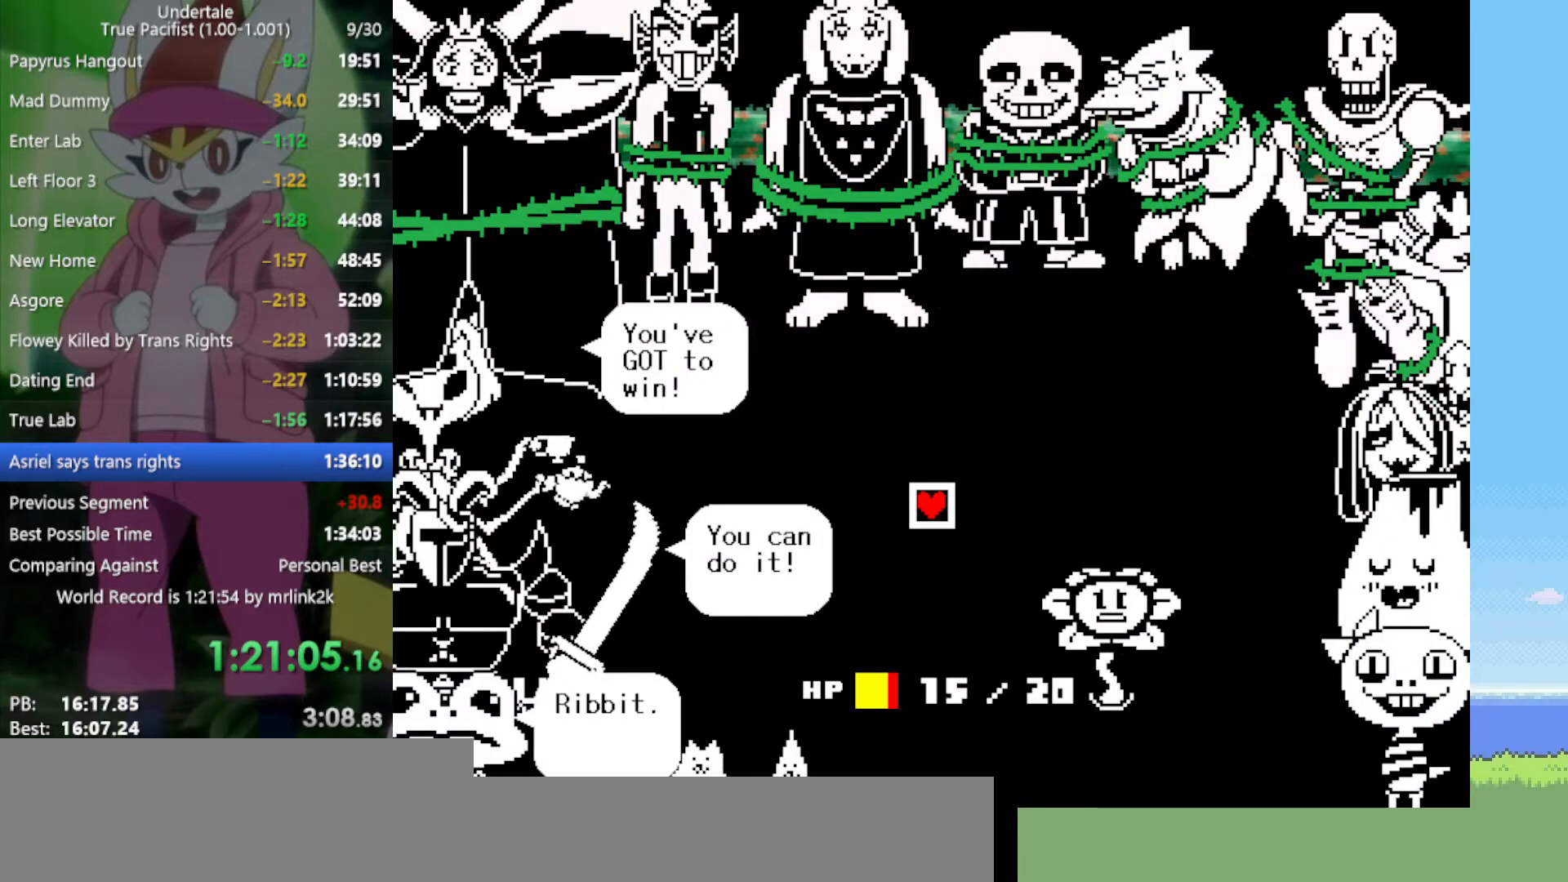
{"keys": ["z"], "events": [[50, "shift", "up"], [50, "x", "down"], [50, "z", "down"], [100, "z", "up"], [150, "return", "down"], [150, "x", "up"], [183, "shift", "down"], [233, "return", "up"], [233, "shift", "up"], [233, "z", "down"], [283, "x", "down"], [333, "x", "up"], [333, "z", "up"], [367, "return", "down"], [417, "shift", "down"], [467, "return", "up"], [467, "shift", "up"], [467, "z", "down"]]}
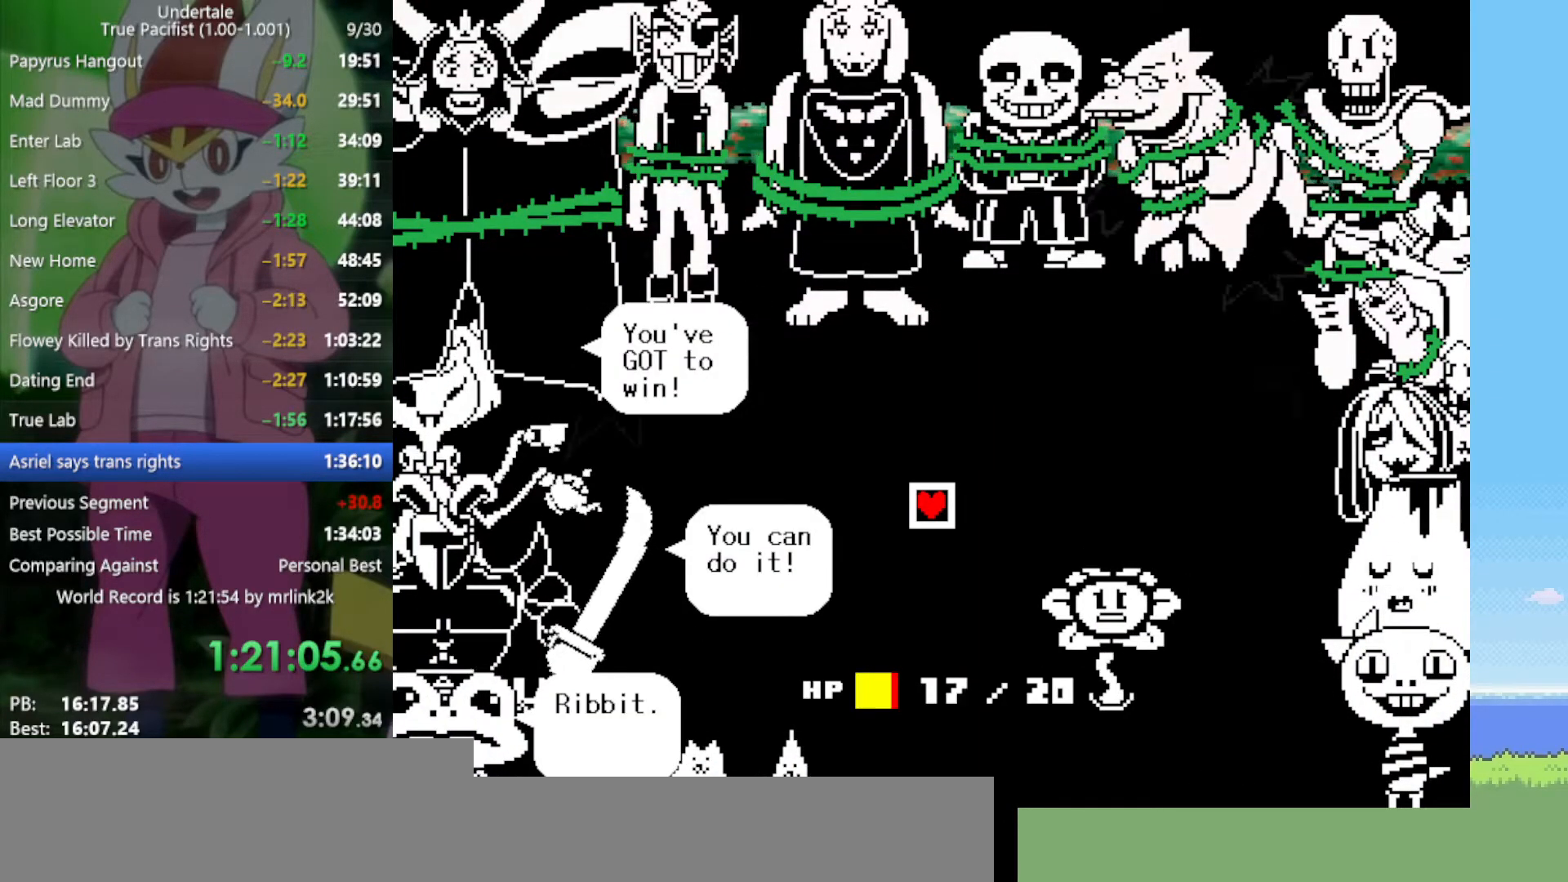
{"keys": [], "events": [[17, "x", "down"], [50, "return", "down"], [50, "x", "up"], [50, "z", "up"], [150, "return", "up"], [150, "shift", "down"], [183, "shift", "up"], [183, "z", "down"], [233, "x", "down"], [233, "z", "up"], [283, "return", "down"], [283, "x", "up"], [367, "return", "up"], [367, "shift", "down"], [417, "shift", "up"], [417, "z", "down"], [467, "x", "down"], [500, "x", "up"], [500, "z", "up"]]}
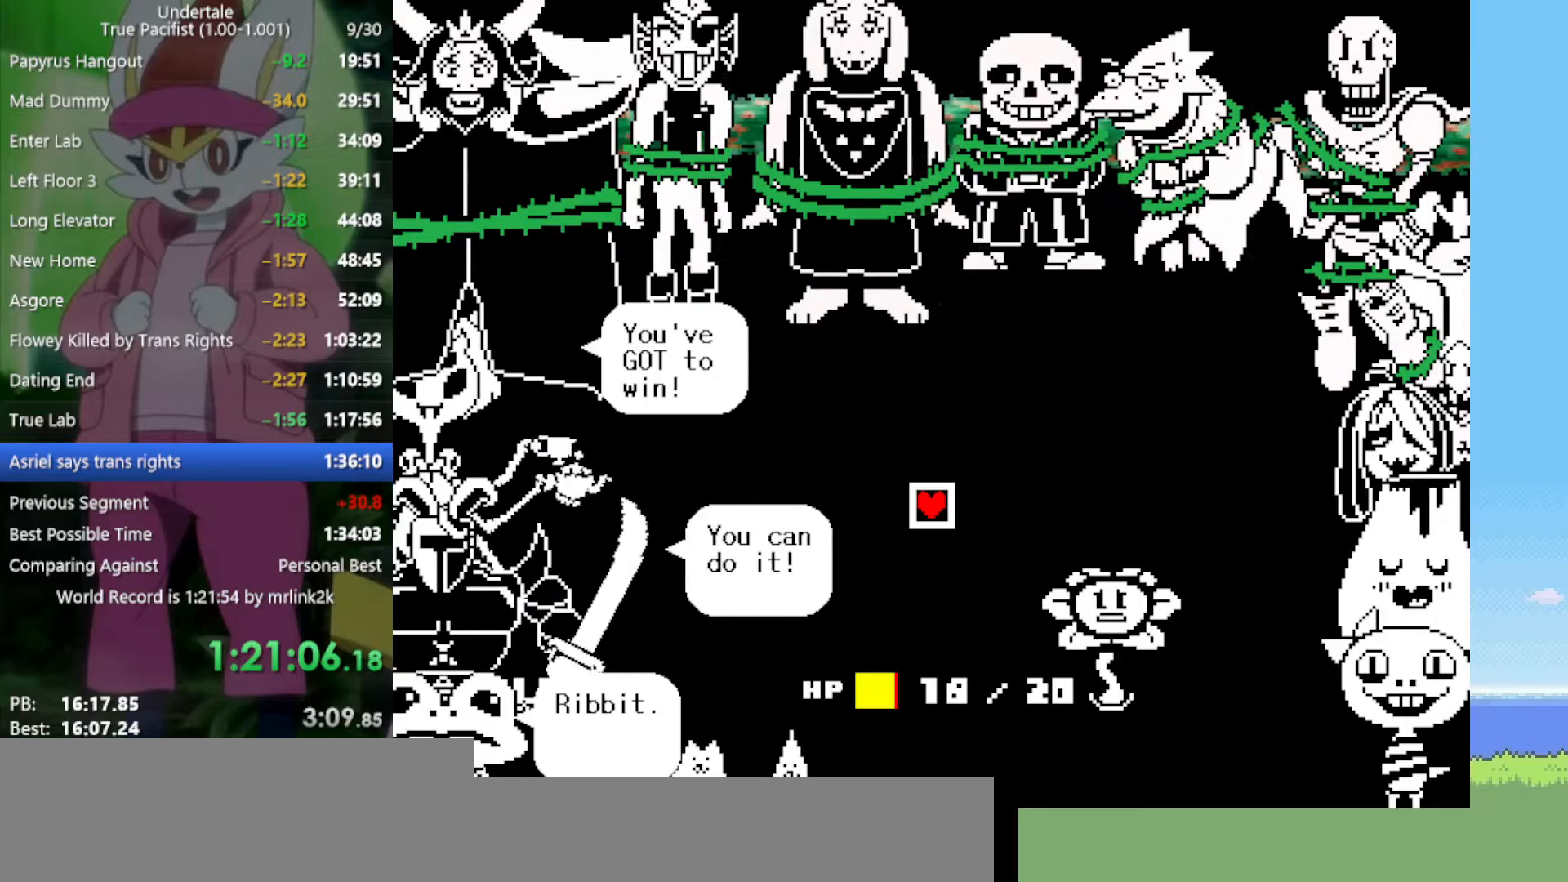
{"keys": [], "events": [[50, "return", "down"], [100, "shift", "down"], [150, "return", "up"], [150, "shift", "up"], [150, "x", "down"], [150, "z", "down"], [183, "z", "up"], [233, "x", "up"], [283, "return", "down"], [333, "shift", "down"], [367, "return", "up"], [367, "shift", "up"], [367, "x", "down"], [367, "z", "down"], [417, "z", "up"], [467, "x", "up"]]}
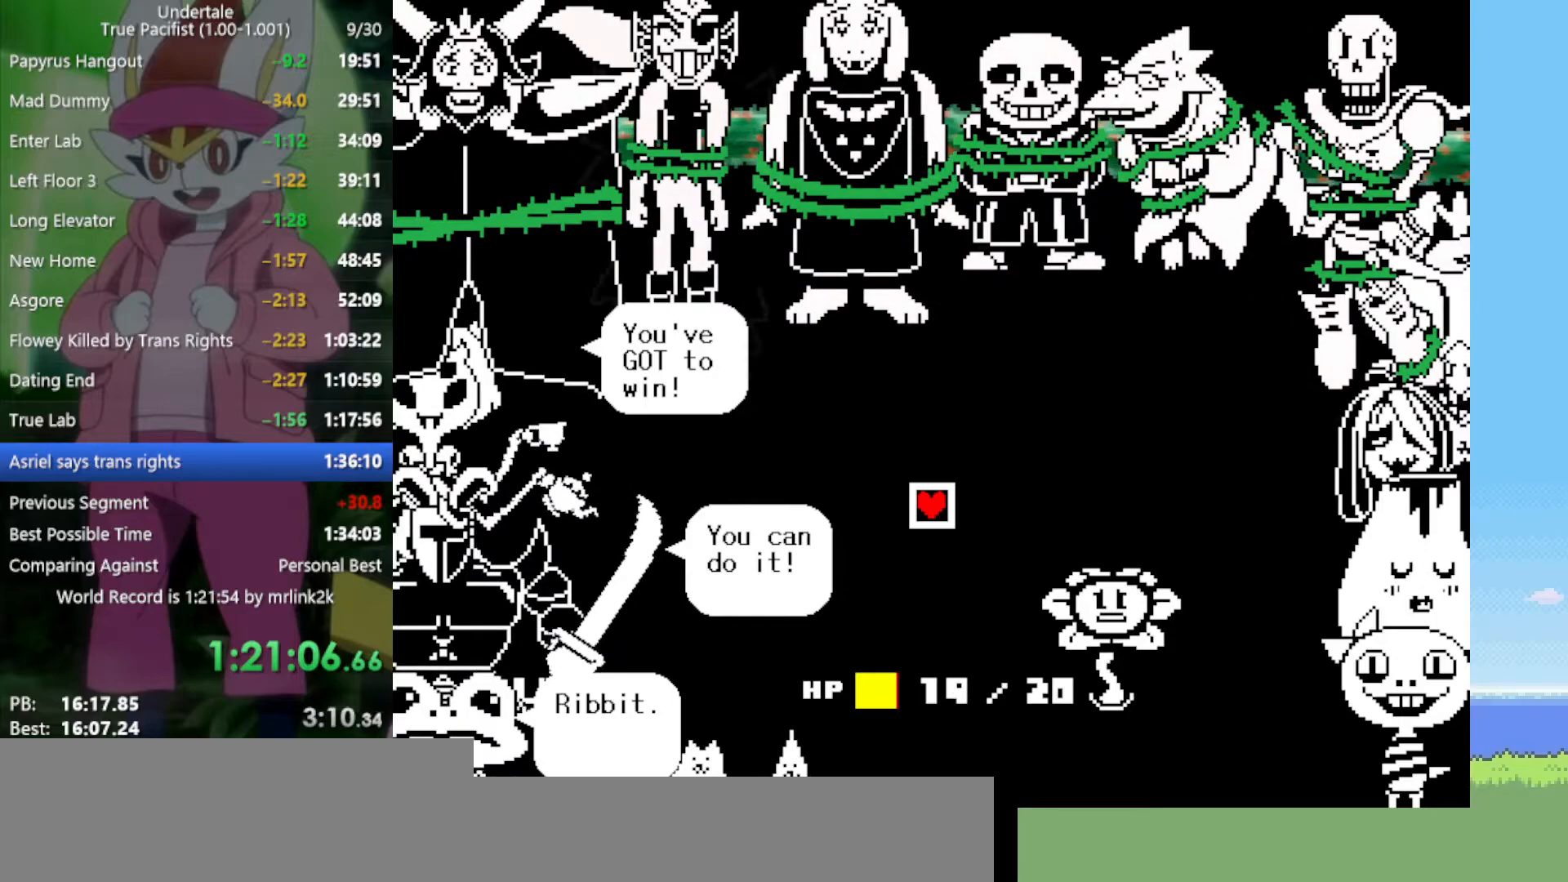
{"keys": [], "events": []}
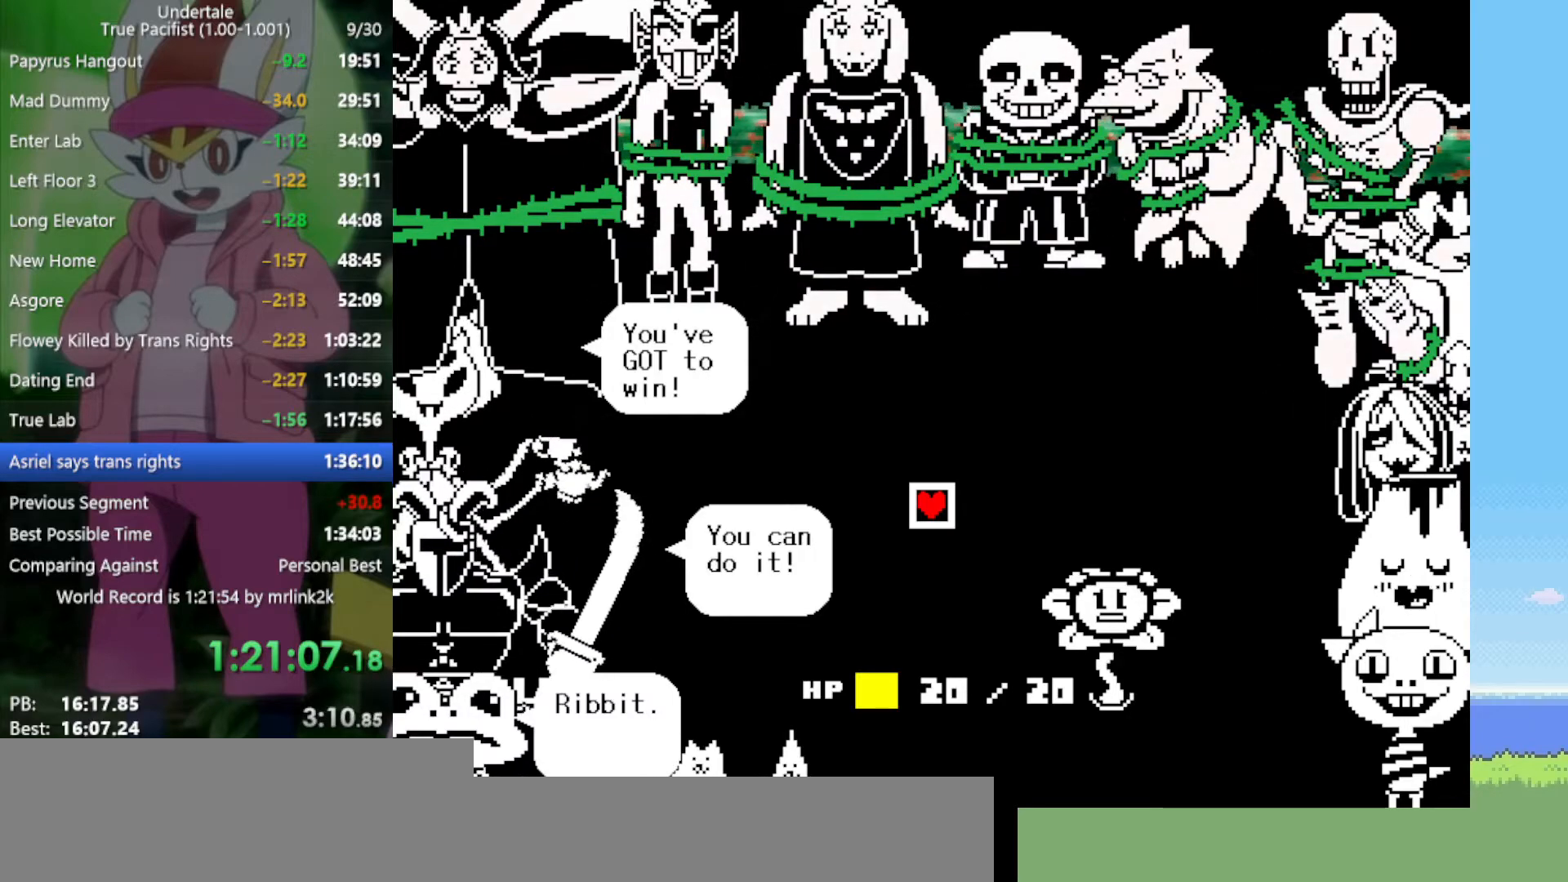
{"keys": [], "events": []}
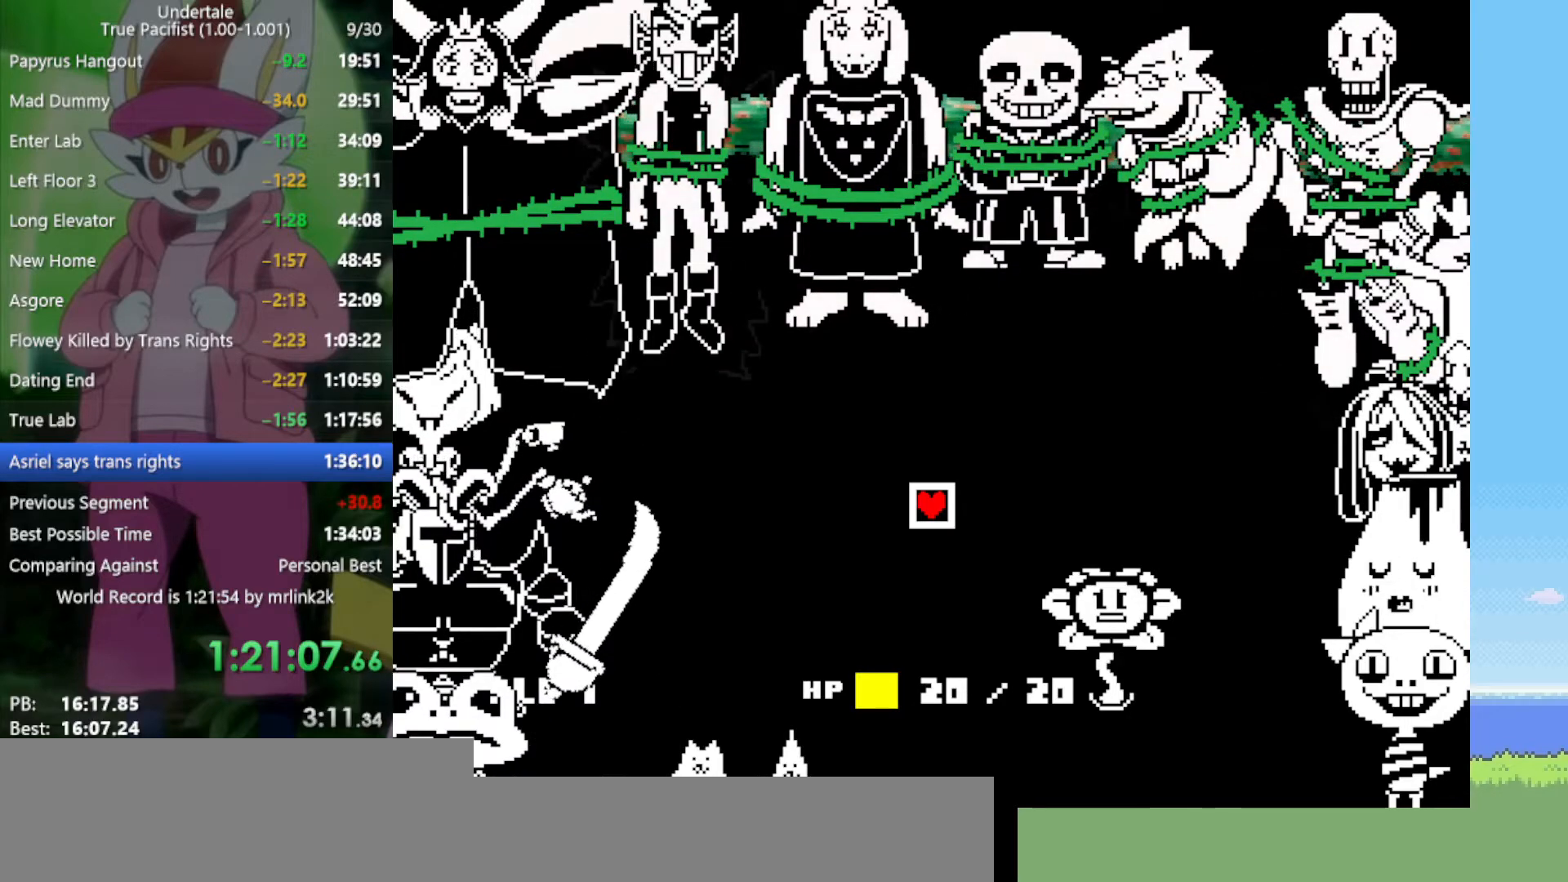
{"keys": ["x", "z"], "events": [[233, "z", "down"], [283, "x", "down"], [333, "return", "down"], [333, "x", "up"], [333, "z", "up"], [367, "shift", "down"], [417, "return", "up"], [417, "shift", "up"], [417, "z", "down"], [467, "x", "down"]]}
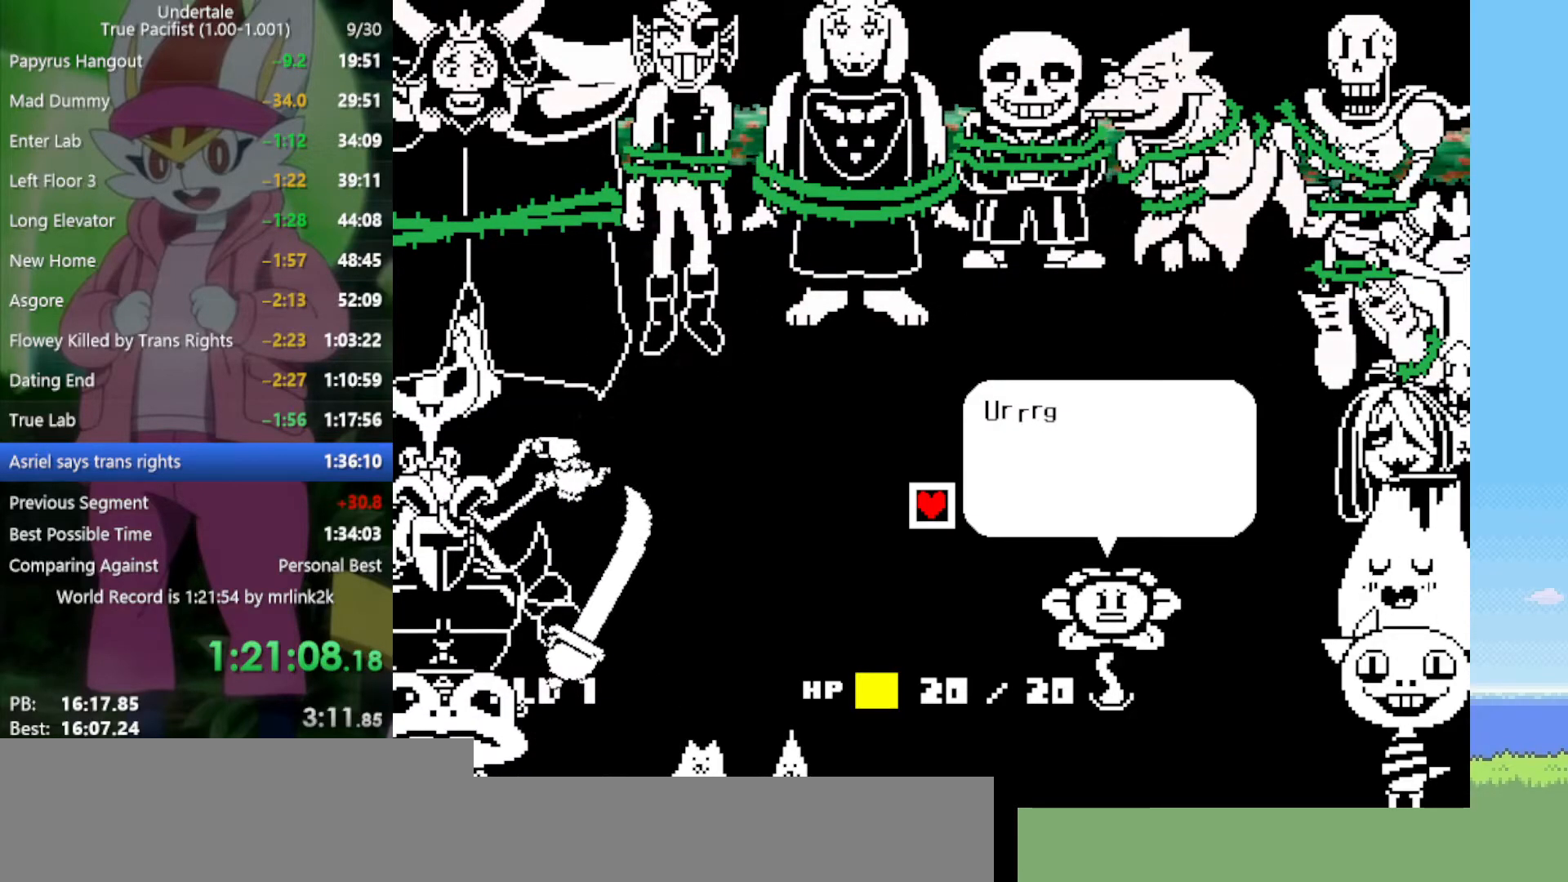
{"keys": ["return", "shift", "z"], "events": [[17, "return", "down"], [17, "x", "up"], [17, "z", "up"], [50, "shift", "down"], [100, "return", "up"], [100, "shift", "up"], [100, "z", "down"], [150, "x", "down"], [150, "z", "up"], [200, "return", "down"], [200, "x", "up"], [233, "shift", "down"], [283, "return", "up"], [283, "shift", "up"], [283, "z", "down"], [333, "x", "down"], [333, "z", "up"], [383, "x", "up"], [417, "return", "down"], [467, "shift", "down"], [467, "z", "down"]]}
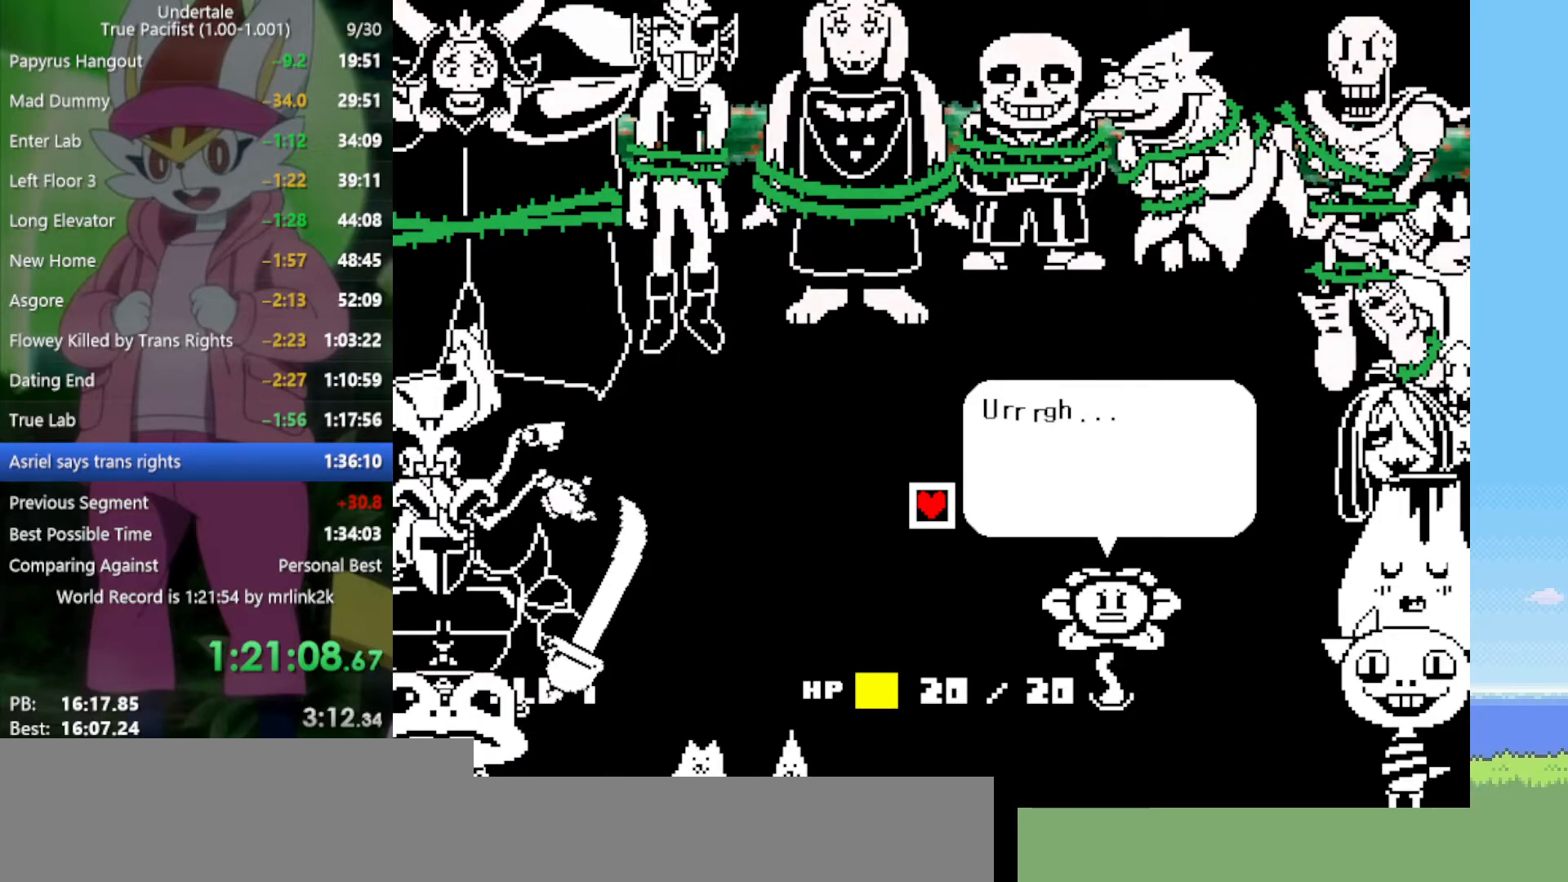
{"keys": [], "events": [[17, "return", "up"], [17, "shift", "up"], [67, "x", "down"], [67, "z", "up"], [100, "x", "up"], [150, "return", "down"], [200, "return", "up"], [200, "z", "down"], [283, "z", "up"], [383, "z", "down"], [417, "return", "down"], [417, "z", "up"], [467, "return", "up"]]}
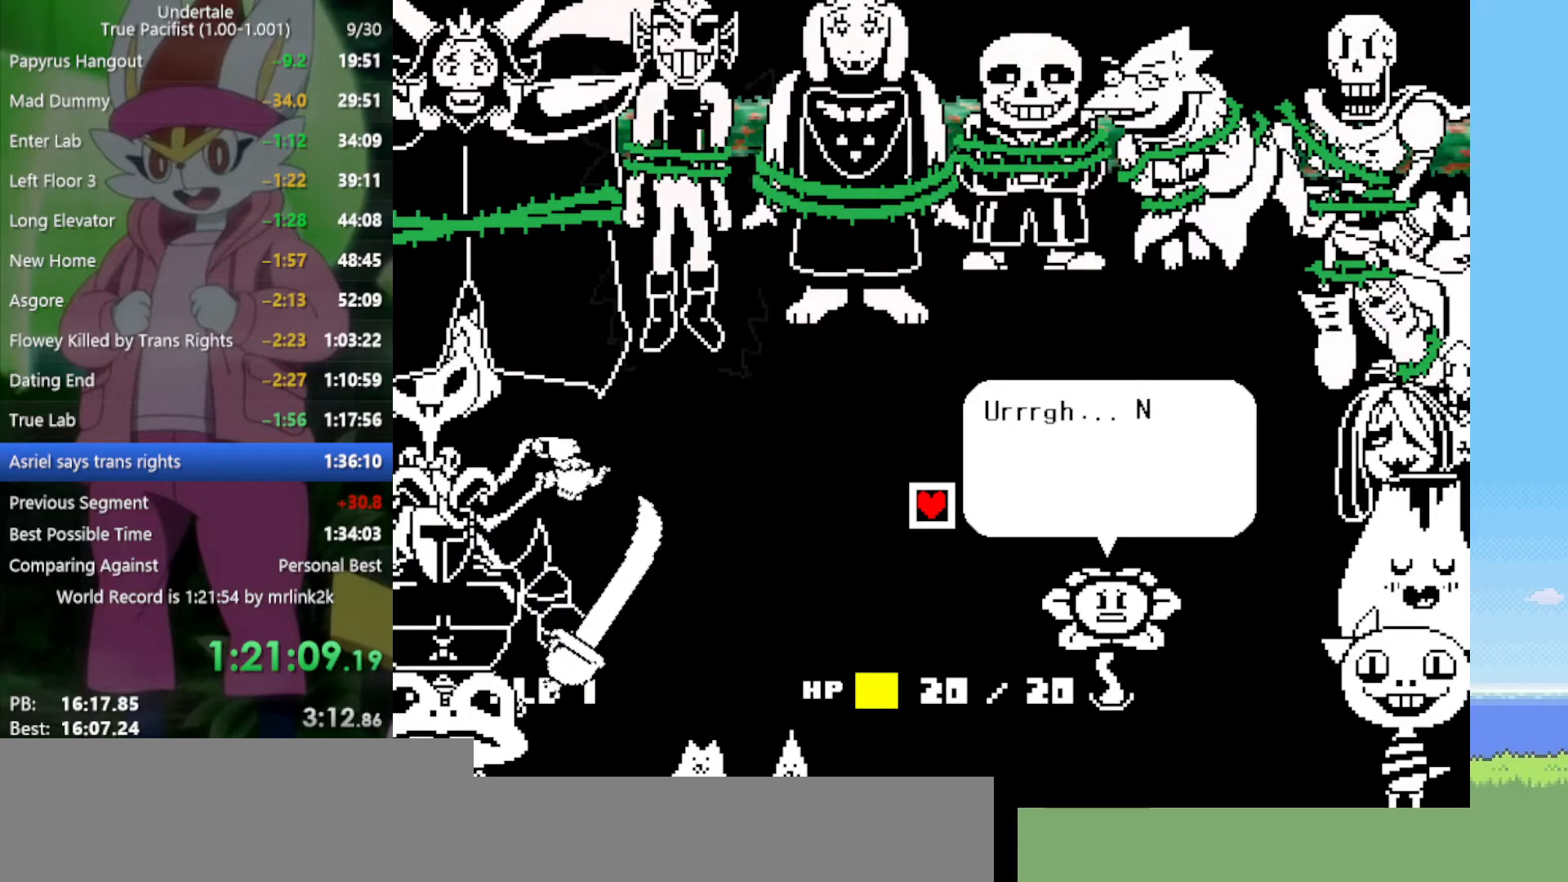
{"keys": [], "events": [[17, "return", "down"], [17, "z", "down"], [67, "return", "up"], [67, "z", "up"], [100, "return", "down"], [150, "return", "up"], [150, "z", "down"], [200, "z", "up"], [250, "return", "down"], [283, "return", "up"], [283, "z", "down"], [333, "return", "down"], [333, "z", "up"], [383, "return", "up"], [383, "z", "down"], [433, "return", "down"], [467, "return", "up"], [467, "z", "up"]]}
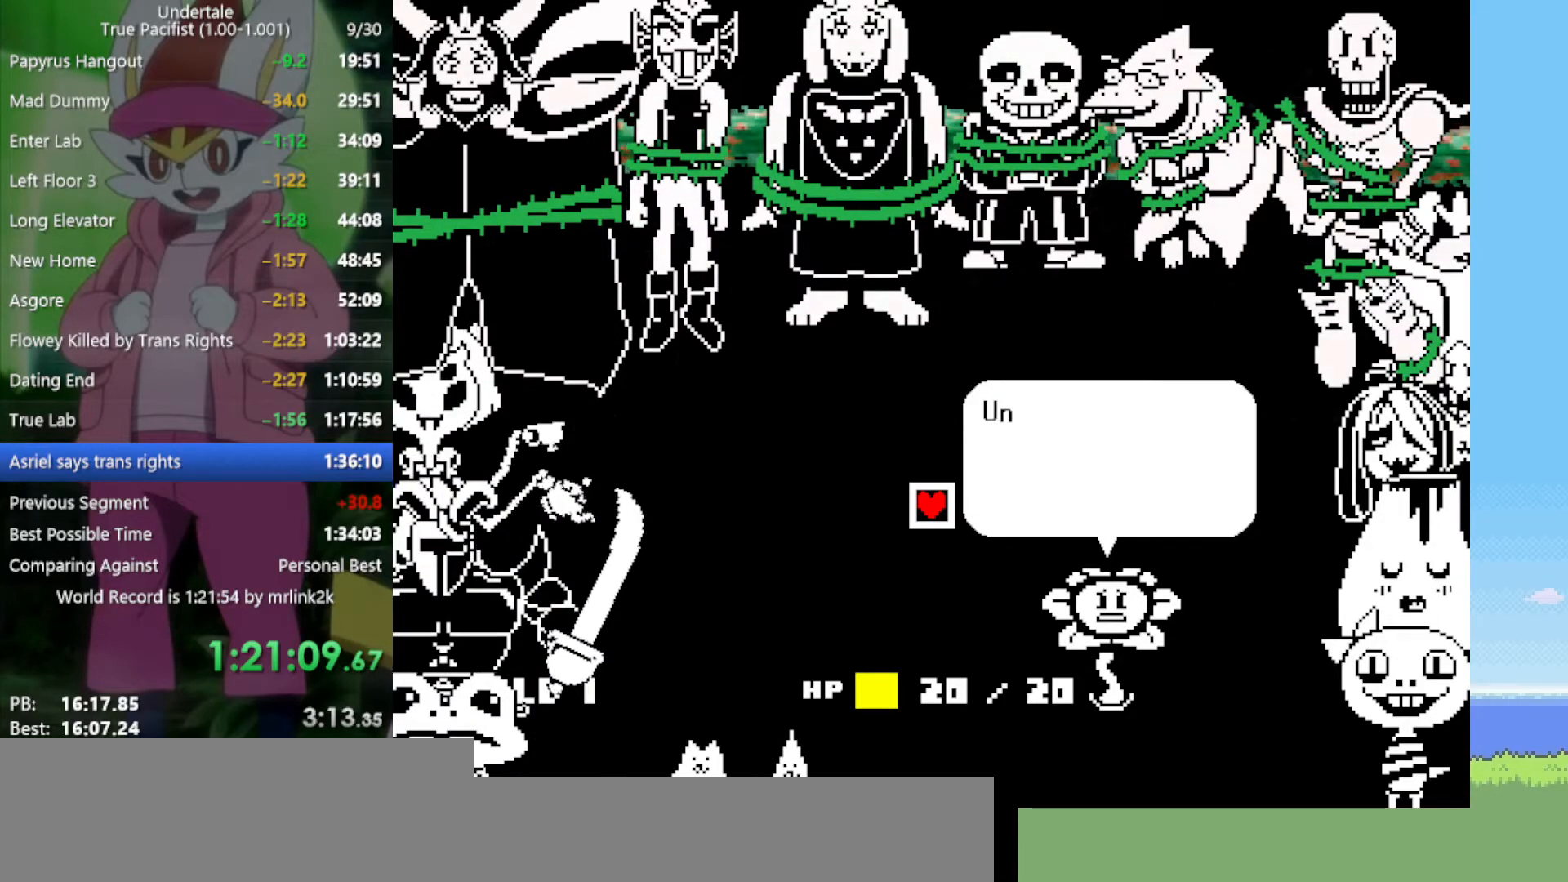
{"keys": ["return", "z"], "events": [[67, "return", "down"], [67, "z", "down"], [117, "return", "up"], [150, "return", "down"], [150, "z", "up"], [250, "return", "up"], [250, "z", "down"], [300, "return", "down"], [300, "z", "up"], [383, "return", "up"], [483, "return", "down"], [483, "z", "down"]]}
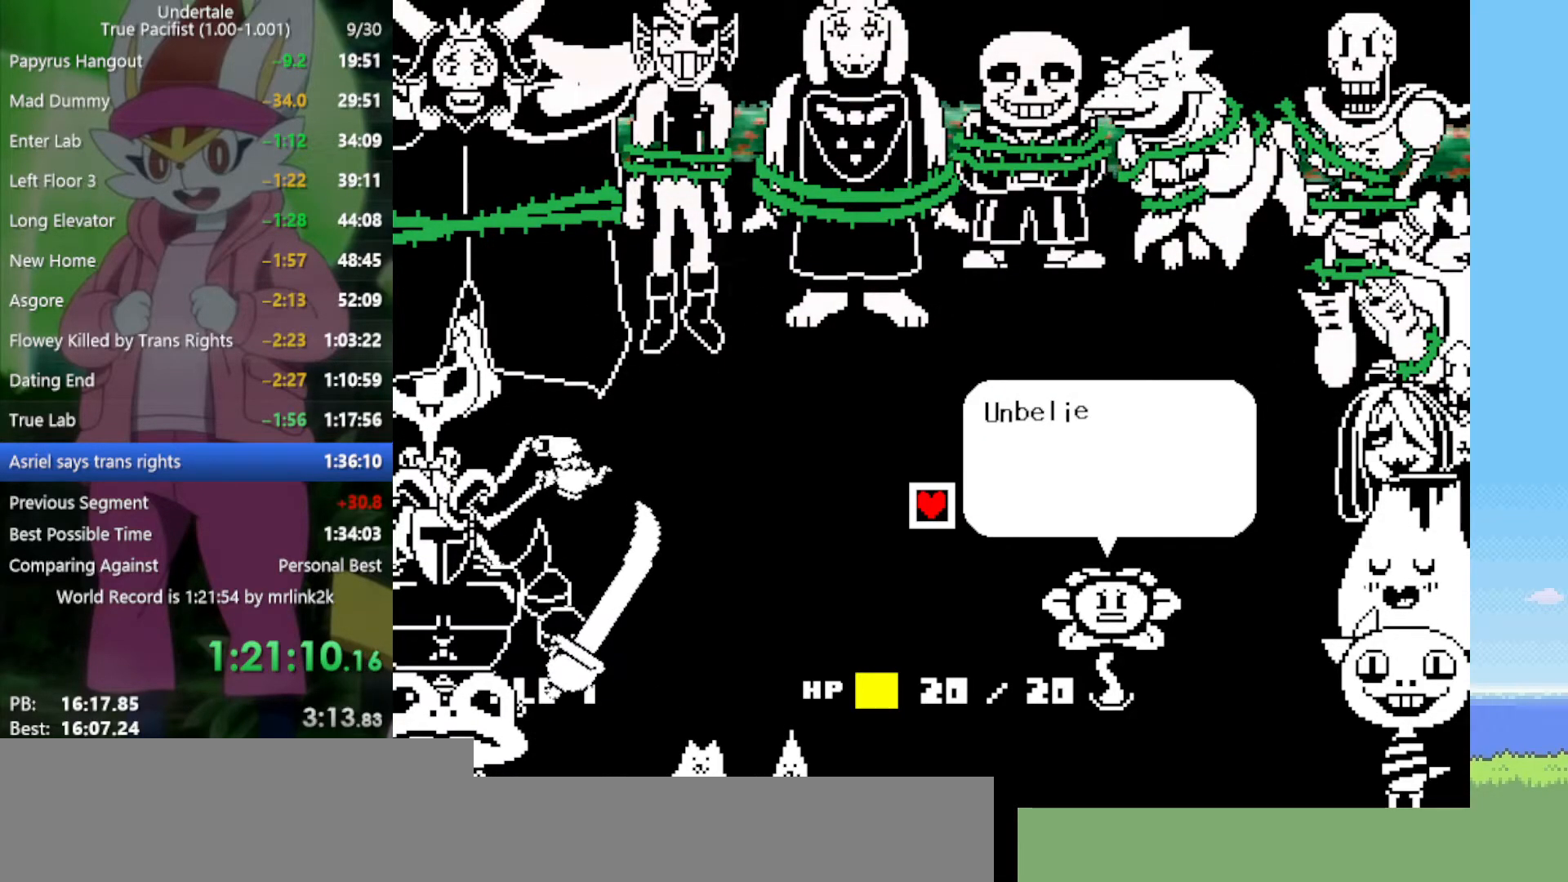
{"keys": ["z"], "events": [[67, "return", "up"], [67, "z", "up"], [167, "return", "down"], [167, "z", "down"], [200, "z", "up"], [250, "return", "up"], [350, "return", "down"], [350, "z", "down"], [383, "return", "up"], [383, "z", "up"], [483, "z", "down"]]}
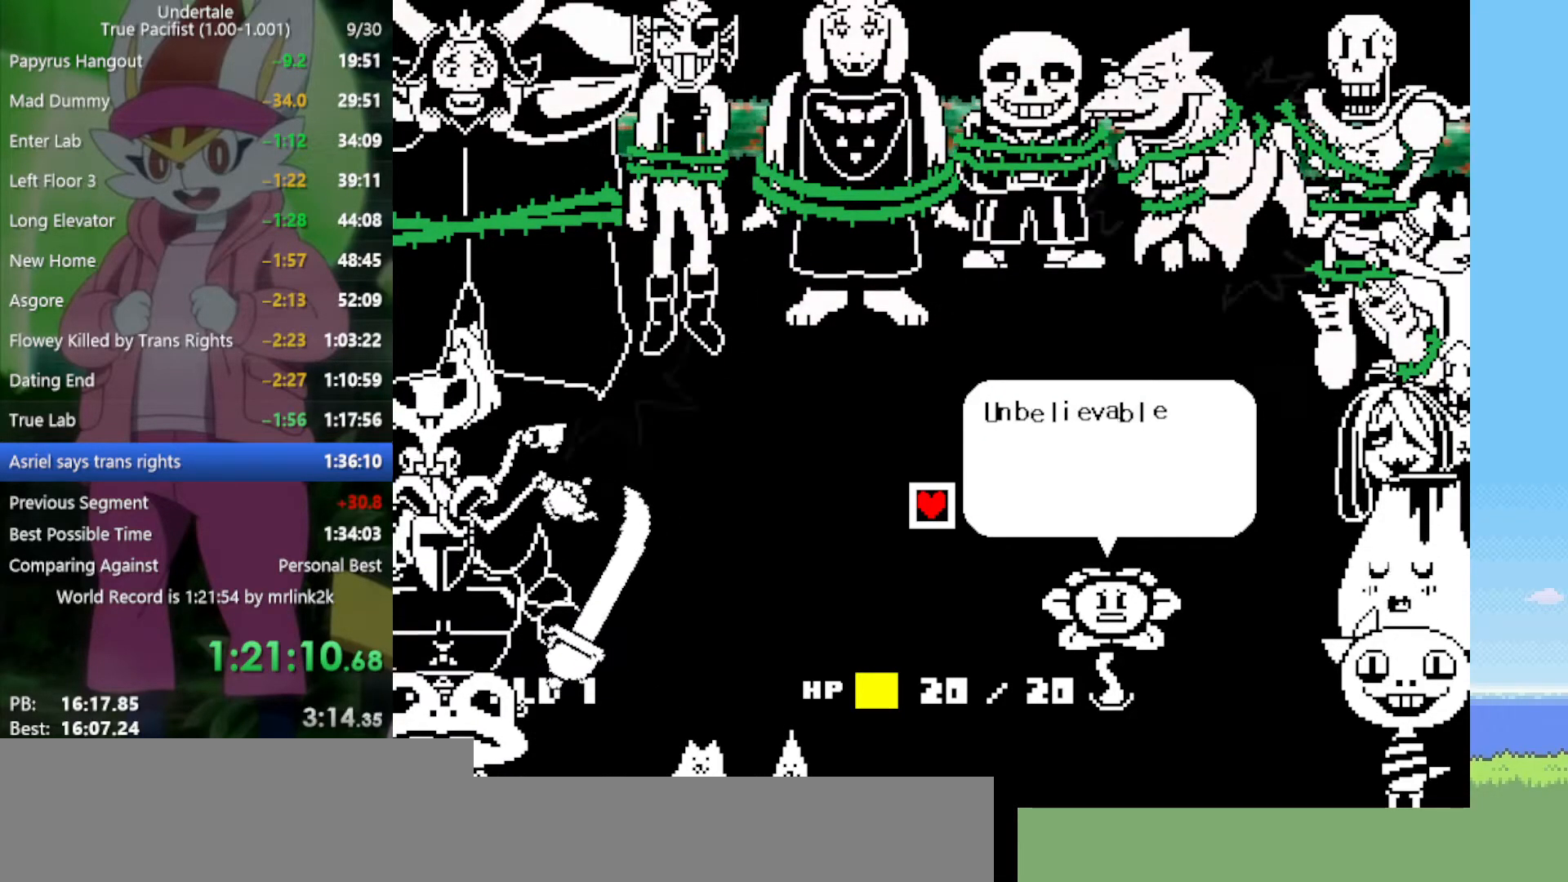
{"keys": ["return"], "events": [[33, "return", "down"], [33, "z", "up"], [67, "return", "up"], [117, "z", "down"], [167, "return", "down"], [167, "z", "up"], [250, "return", "up"], [250, "z", "down"], [350, "return", "down"], [350, "z", "up"], [383, "return", "up"], [433, "z", "down"], [483, "return", "down"], [483, "z", "up"]]}
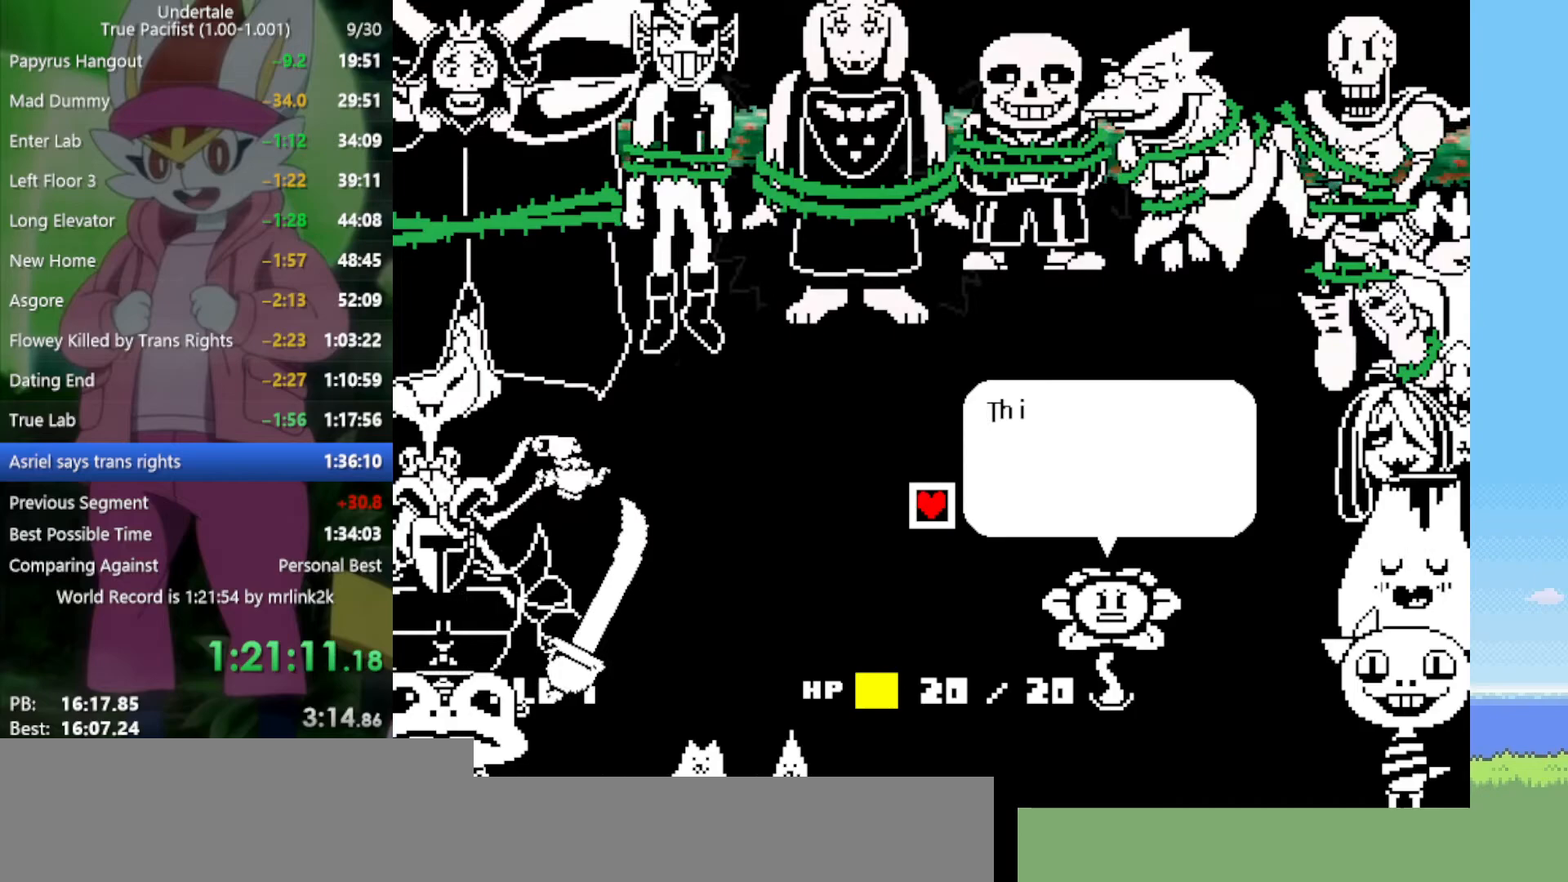
{"keys": ["return"], "events": [[33, "return", "up"], [117, "z", "down"], [167, "return", "down"], [167, "z", "up"], [217, "return", "up"], [250, "z", "down"], [350, "return", "down"], [350, "z", "up"], [400, "return", "up"], [450, "z", "down"], [483, "return", "down"], [483, "z", "up"]]}
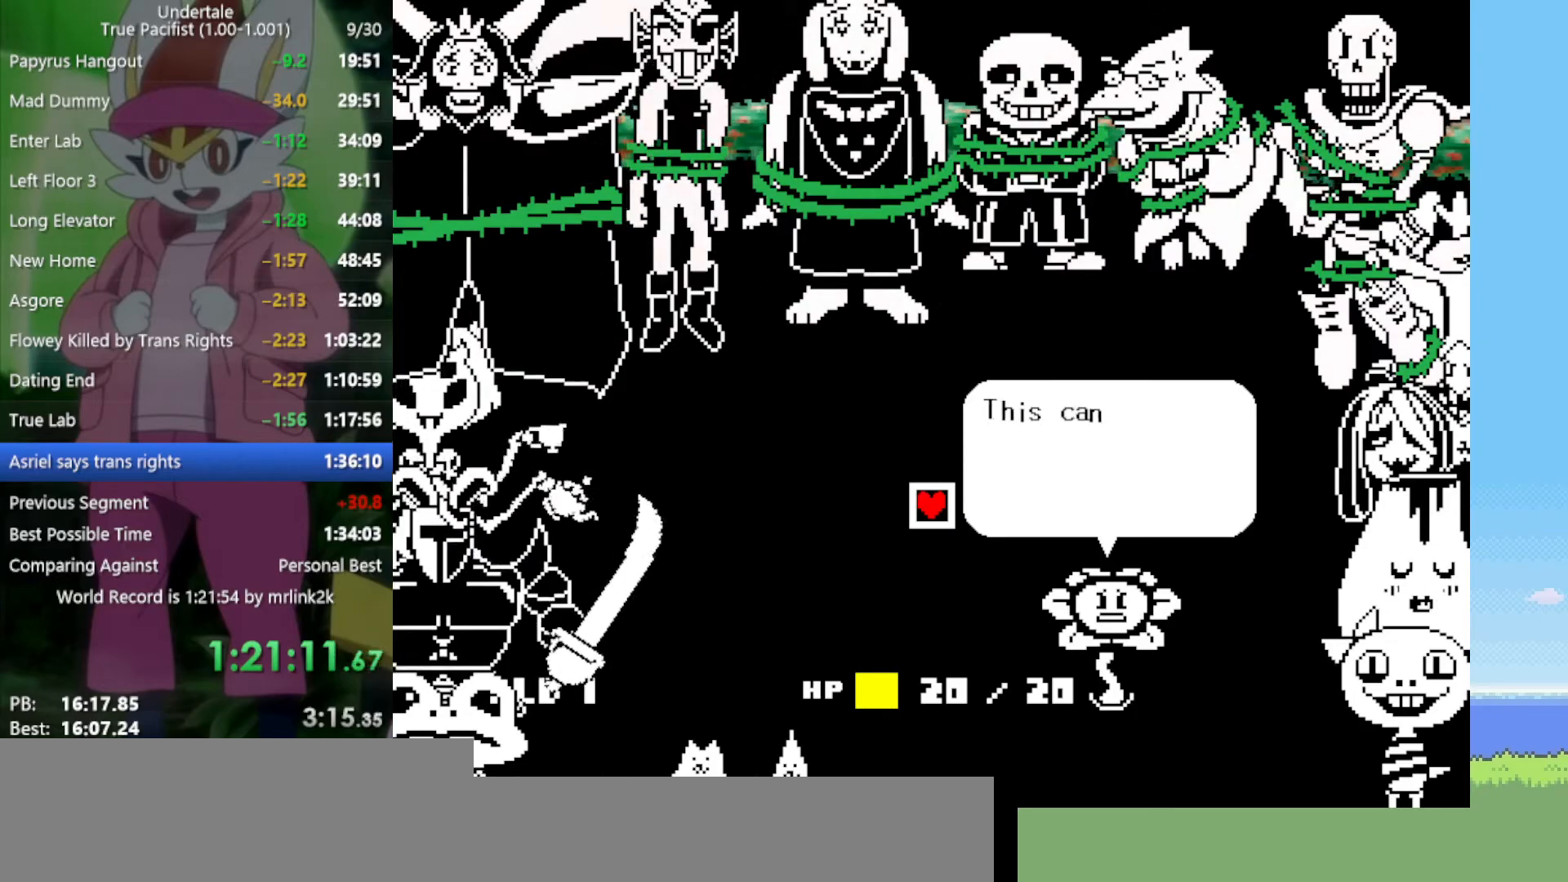
{"keys": ["return", "z"], "events": [[33, "return", "up"], [83, "z", "down"], [117, "z", "up"], [167, "return", "down"], [217, "return", "up"], [217, "z", "down"], [267, "z", "up"], [300, "return", "down"], [350, "z", "down"], [400, "return", "up"], [400, "z", "up"], [500, "return", "down"], [500, "z", "down"]]}
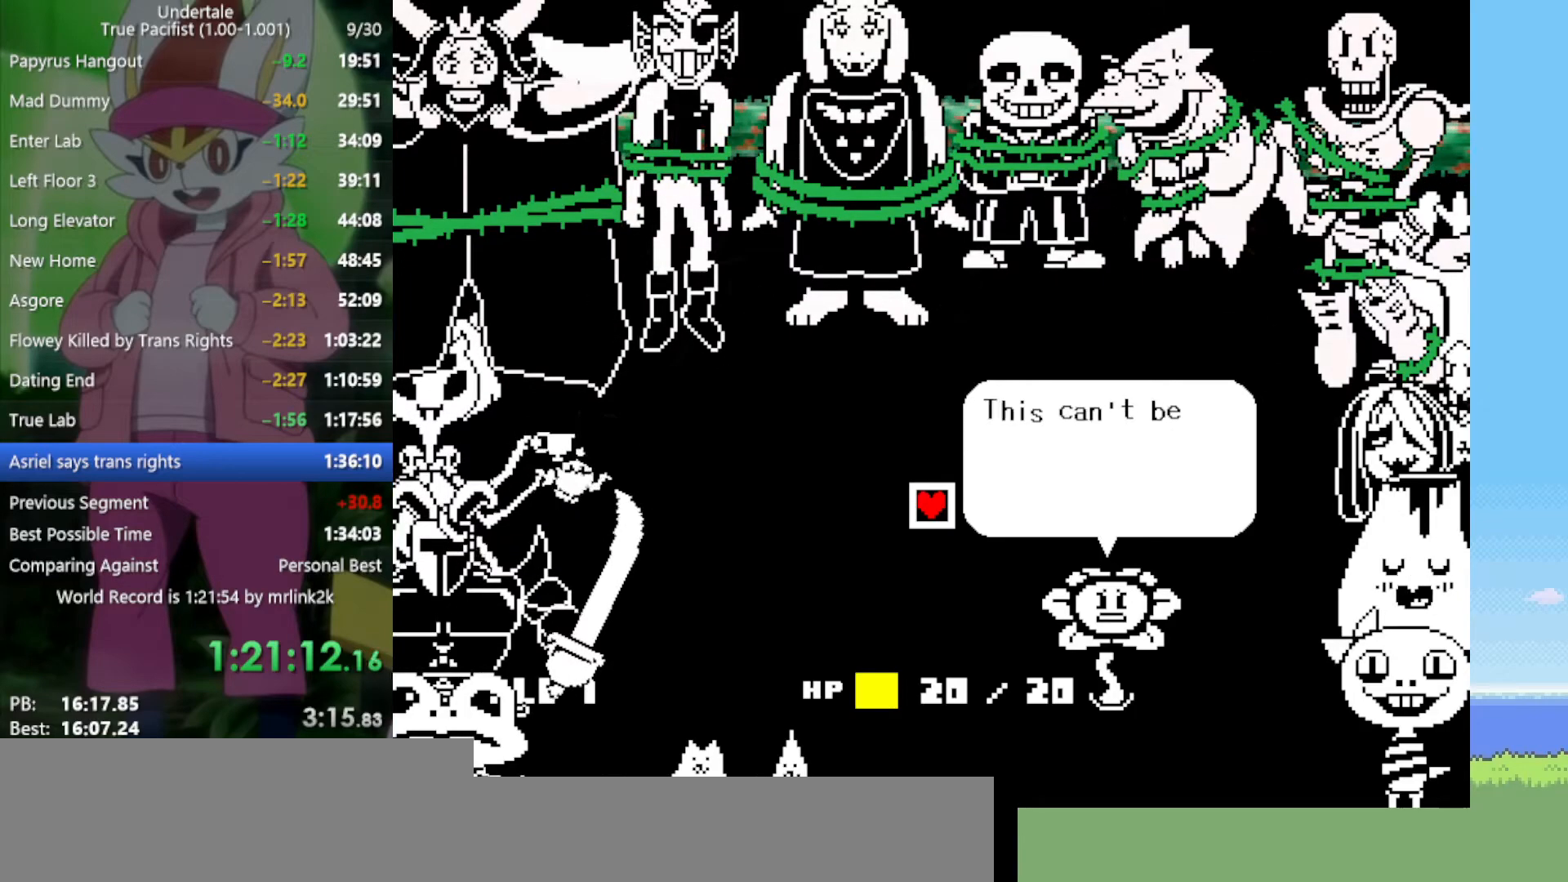
{"keys": ["return"], "events": [[33, "return", "up"], [33, "z", "up"], [133, "z", "down"], [167, "return", "down"], [167, "z", "up"], [217, "return", "up"], [267, "z", "down"], [317, "return", "down"], [317, "z", "up"], [400, "return", "up"], [400, "z", "down"], [450, "z", "up"], [500, "return", "down"]]}
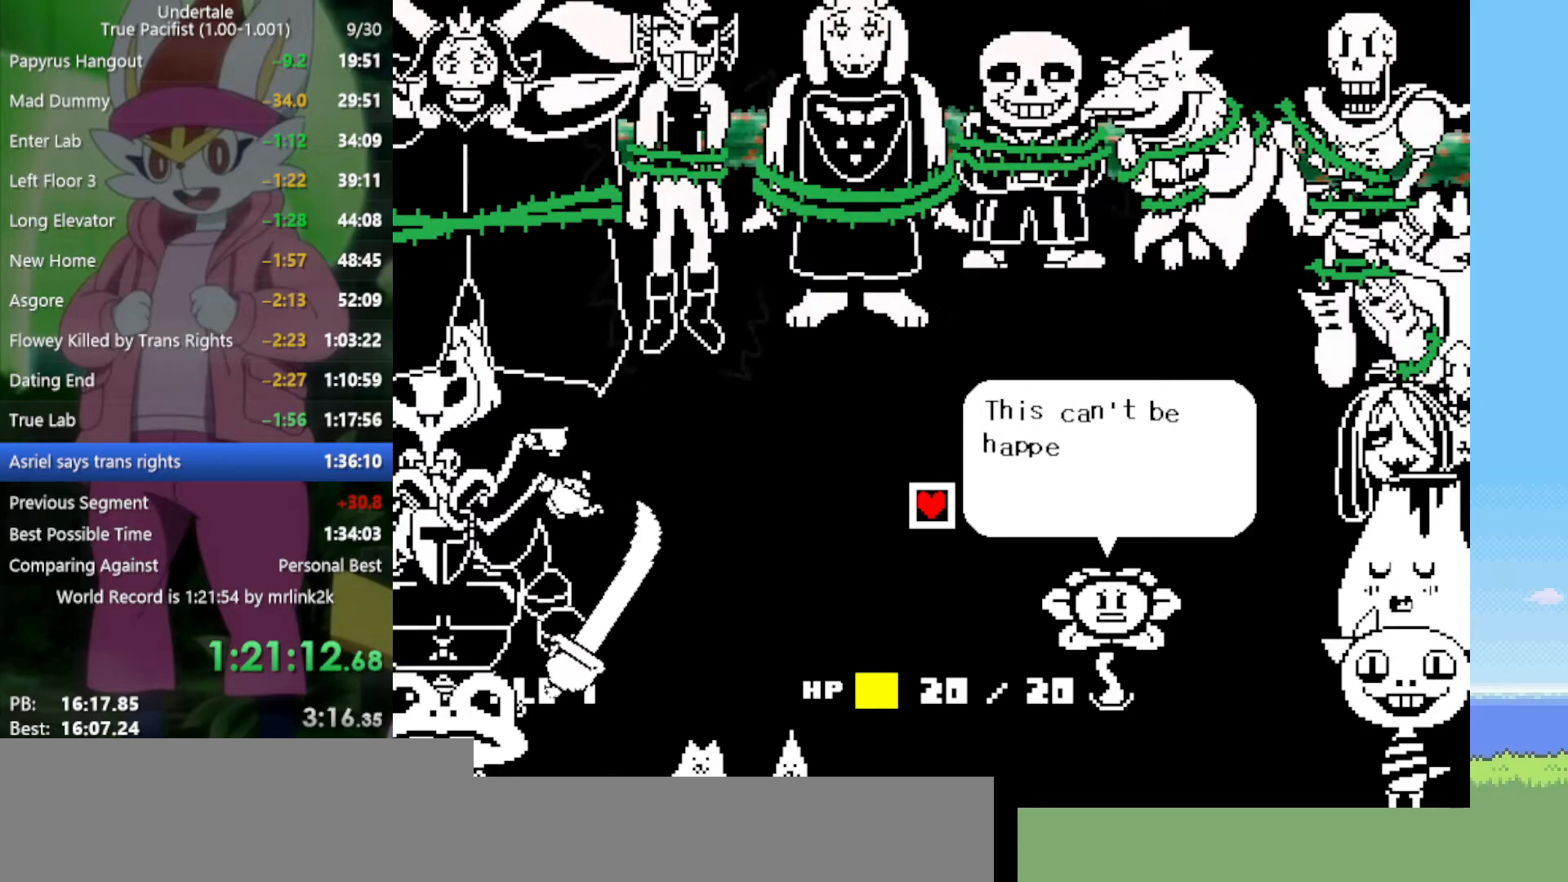
{"keys": ["return"], "events": [[33, "z", "down"], [83, "return", "up"], [83, "z", "up"], [183, "return", "down"], [183, "z", "down"], [217, "z", "up"], [267, "return", "up"], [317, "z", "down"], [367, "return", "down"], [367, "z", "up"], [400, "return", "up"], [450, "z", "down"], [500, "return", "down"], [500, "z", "up"]]}
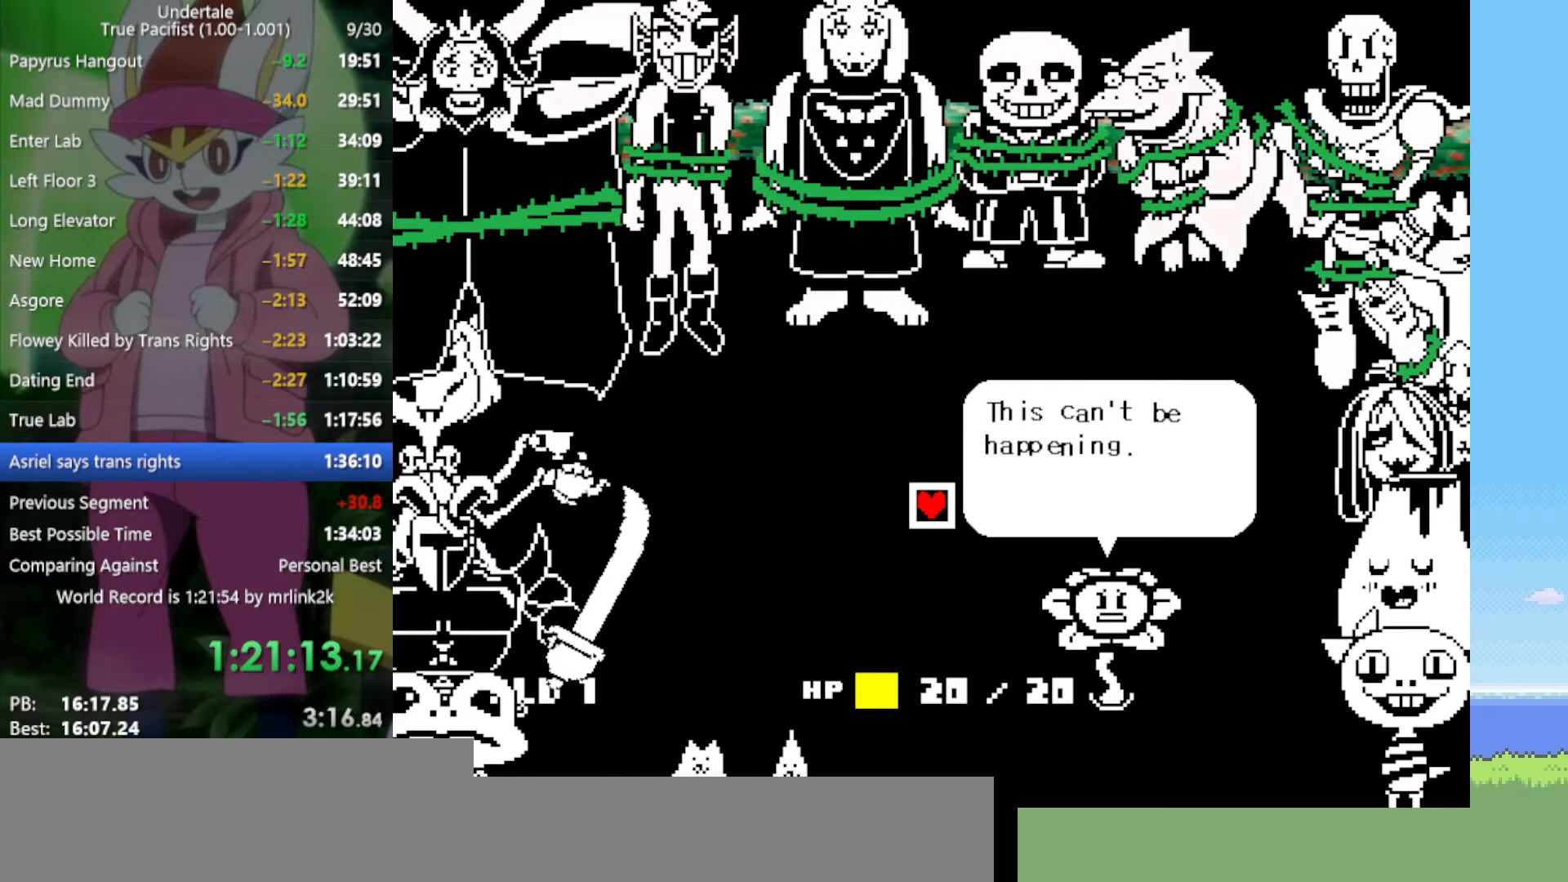
{"keys": ["return"], "events": [[83, "return", "up"], [83, "z", "down"], [133, "z", "up"], [183, "return", "down"], [217, "return", "up"], [217, "z", "down"], [233, "z", "up"], [367, "return", "down"], [367, "z", "down"], [400, "return", "up"], [400, "z", "up"], [500, "return", "down"]]}
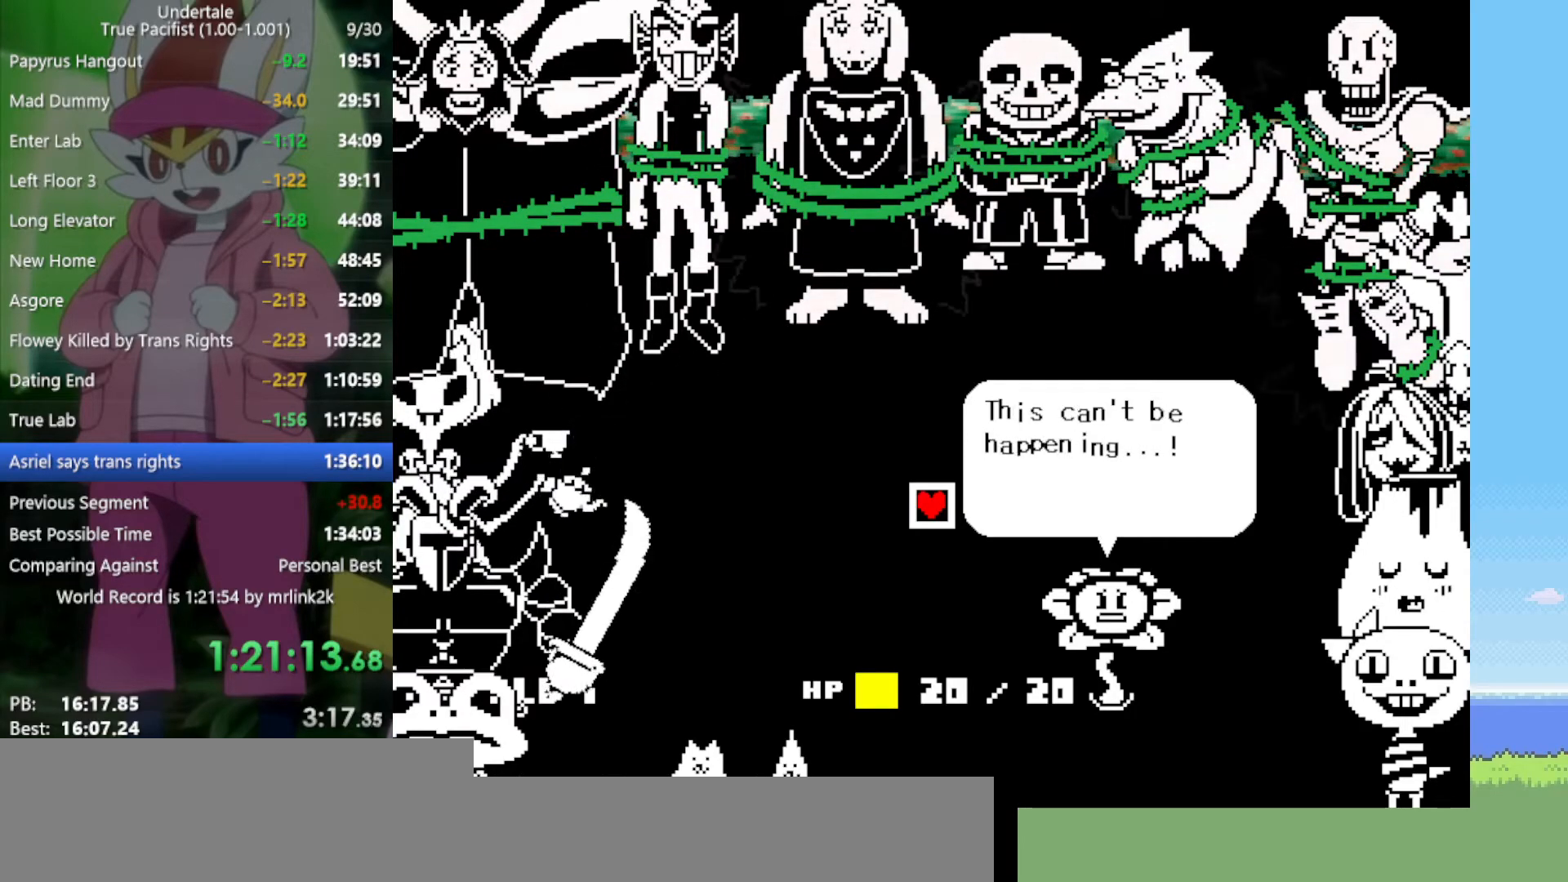
{"keys": ["return"], "events": [[83, "return", "up"], [133, "z", "down"], [183, "return", "down"], [183, "z", "up"], [217, "return", "up"], [317, "z", "down"], [367, "return", "down"], [367, "z", "up"], [400, "return", "up"], [450, "z", "down"], [500, "return", "down"], [500, "z", "up"]]}
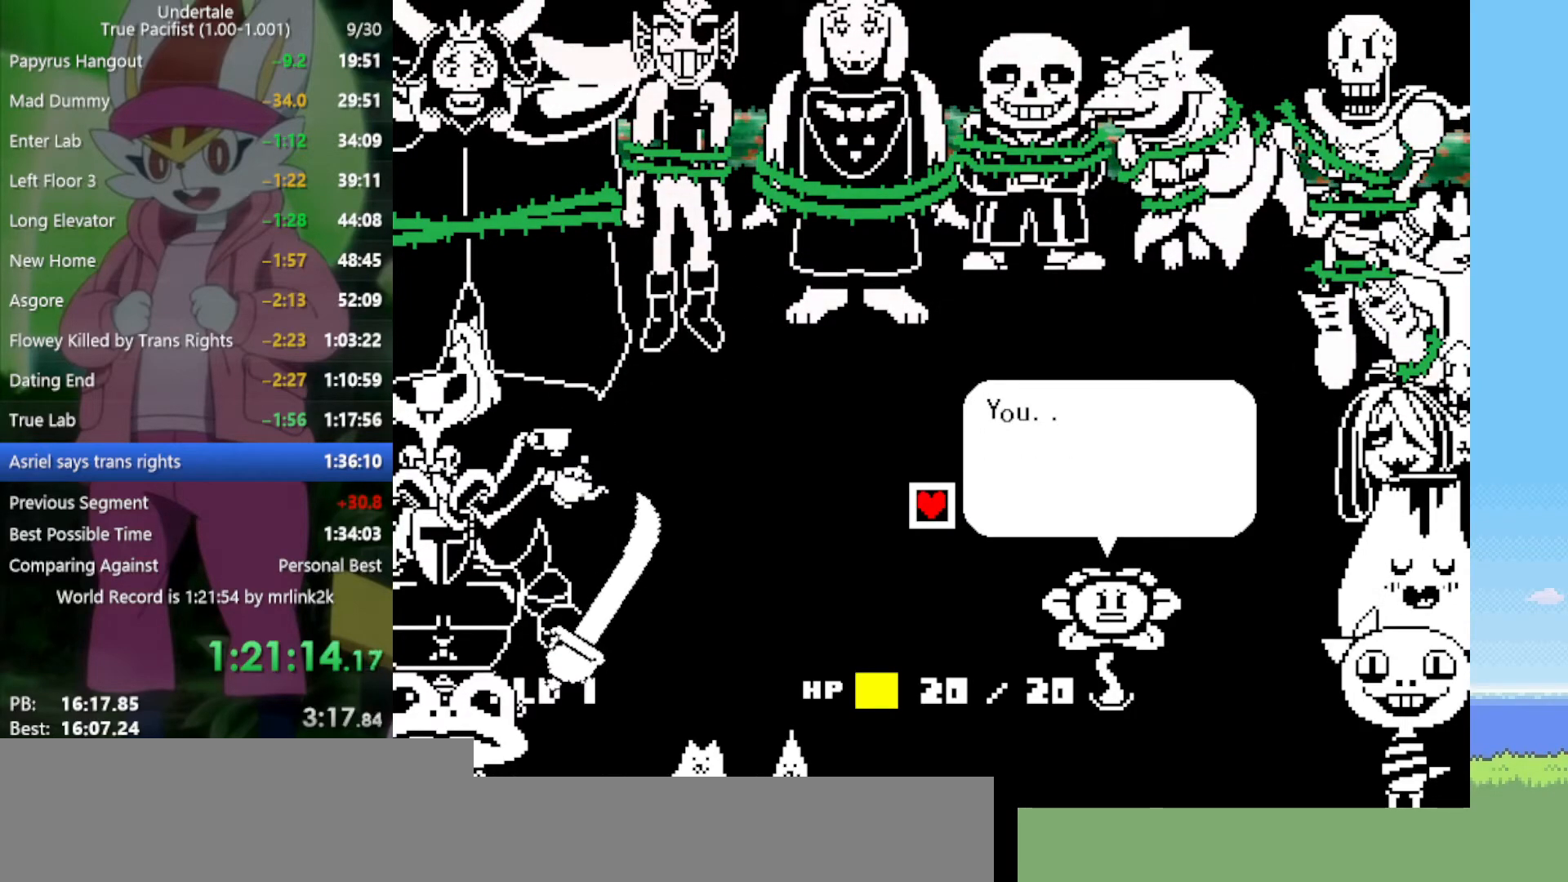
{"keys": [], "events": [[83, "return", "up"], [83, "z", "down"], [133, "z", "up"], [183, "return", "down"], [217, "return", "up"], [217, "z", "down"], [267, "z", "up"], [367, "return", "down"], [367, "z", "down"], [400, "return", "up"], [450, "z", "up"]]}
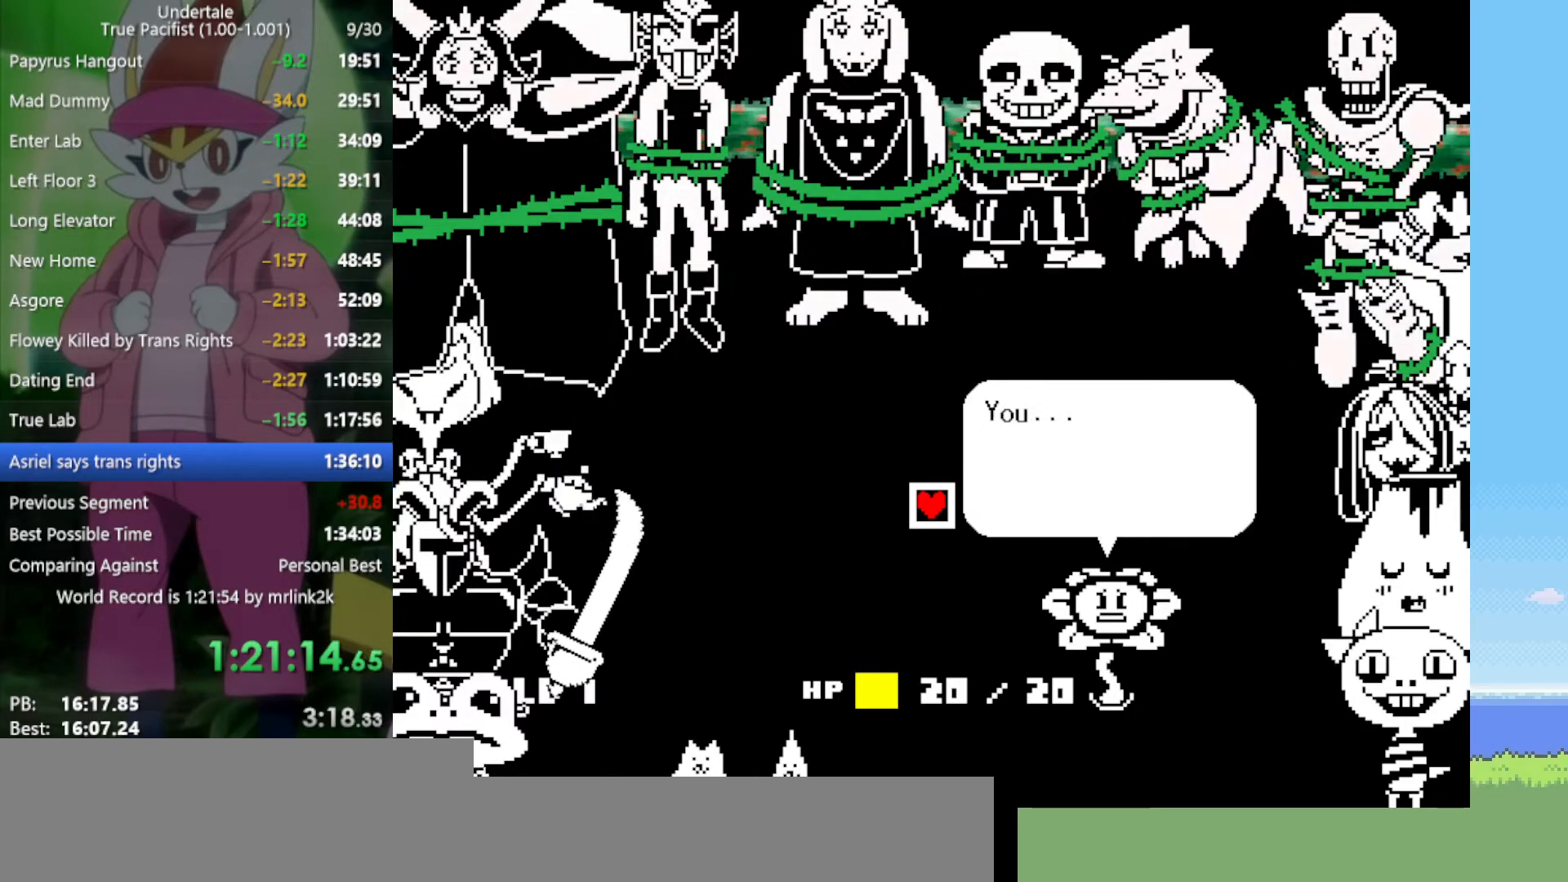
{"keys": [], "events": [[50, "return", "down"], [50, "z", "down"], [133, "return", "up"], [133, "z", "up"], [233, "return", "down"], [233, "z", "down"], [267, "z", "up"], [317, "return", "up"], [367, "z", "down"], [417, "return", "down"], [417, "z", "up"], [450, "return", "up"]]}
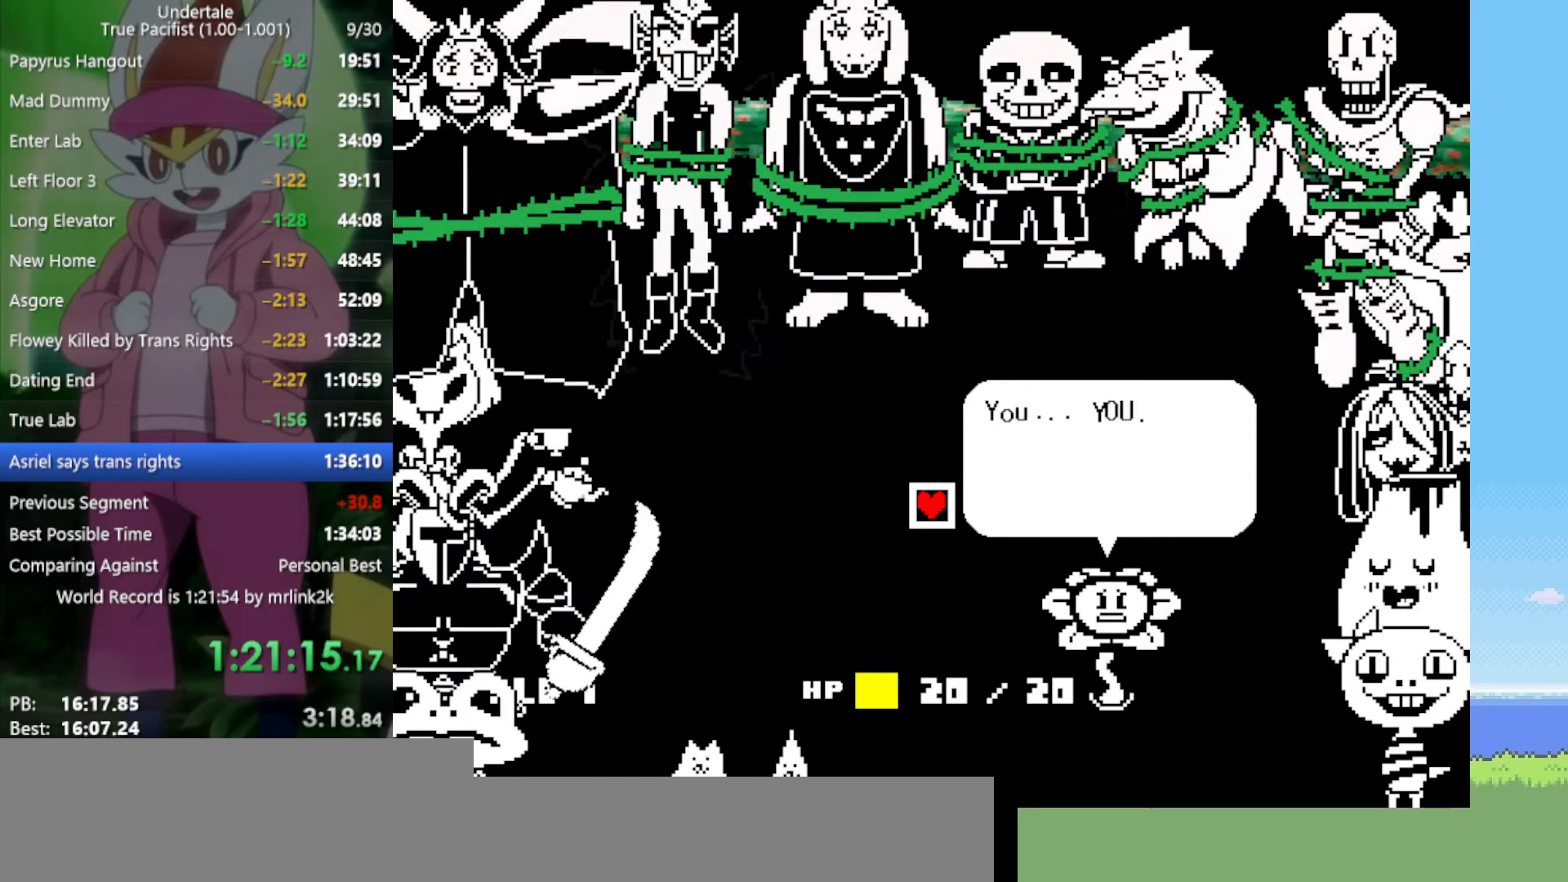
{"keys": [], "events": [[50, "z", "down"], [100, "return", "down"], [100, "z", "up"], [133, "return", "up"], [183, "z", "down"], [233, "z", "up"], [317, "z", "down"], [367, "z", "up"], [417, "return", "down"], [450, "return", "up"], [450, "z", "down"], [500, "z", "up"]]}